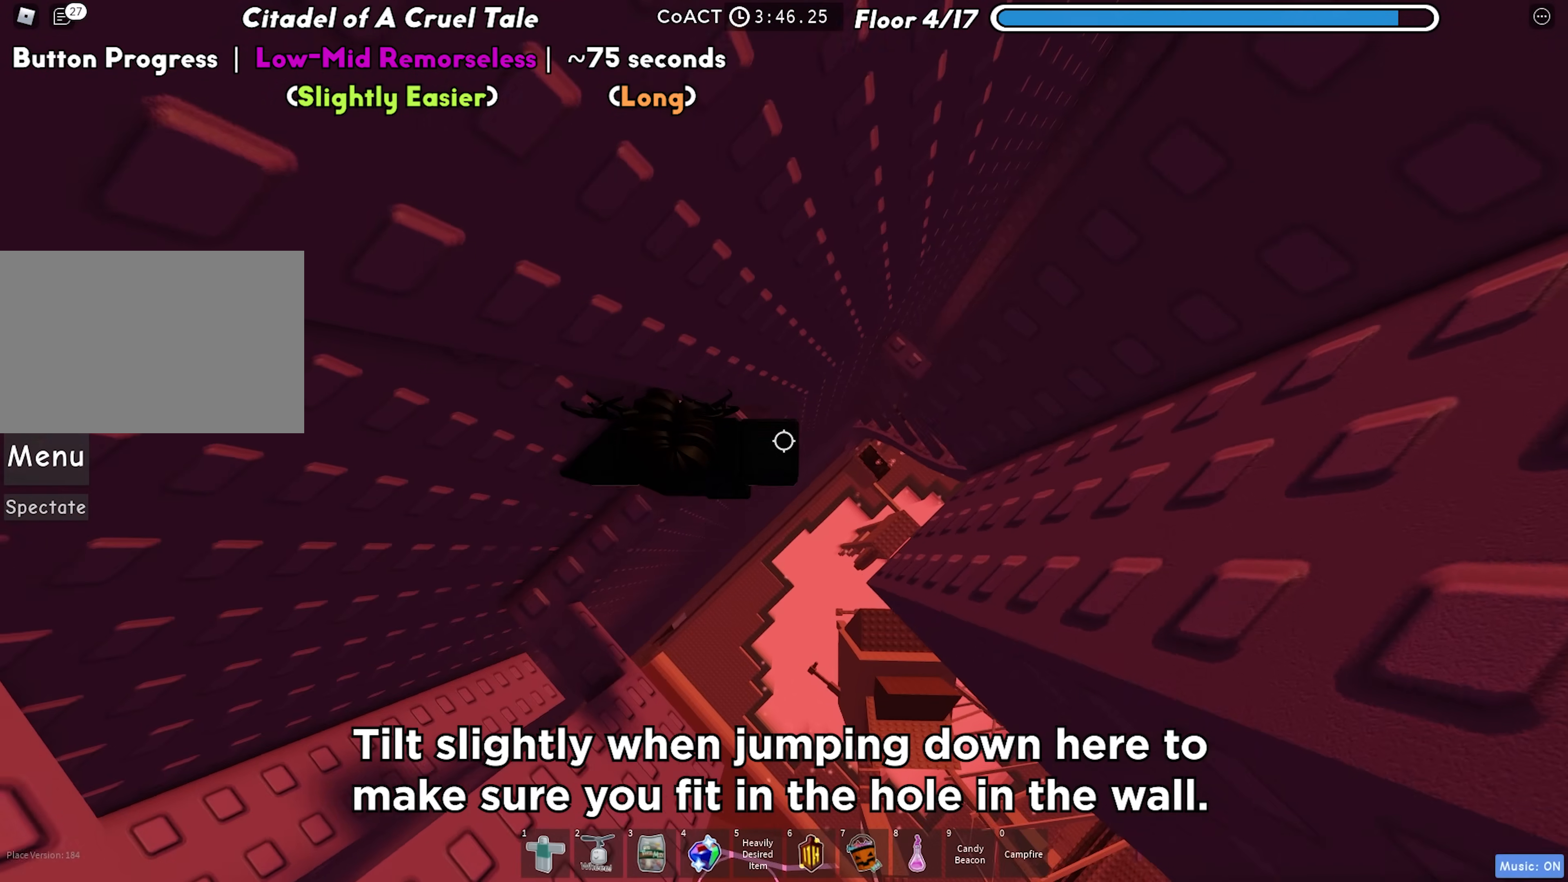
Gameplay with keyboard; each line is a JSON object with the keys held at the frame after it. "events" lists presses ("down") and releases ("up") of "a", "ctrl", "d", "f", "r", "s", "shift", "space", "tab" and "w" between this image and that frame as [ms after this image, input, new state], when the widget could be followed in between. No other keys are recorded. Mouse input is not recorded.
{"keys": ["d"], "events": [[117, "space", "down"], [267, "space", "up"]]}
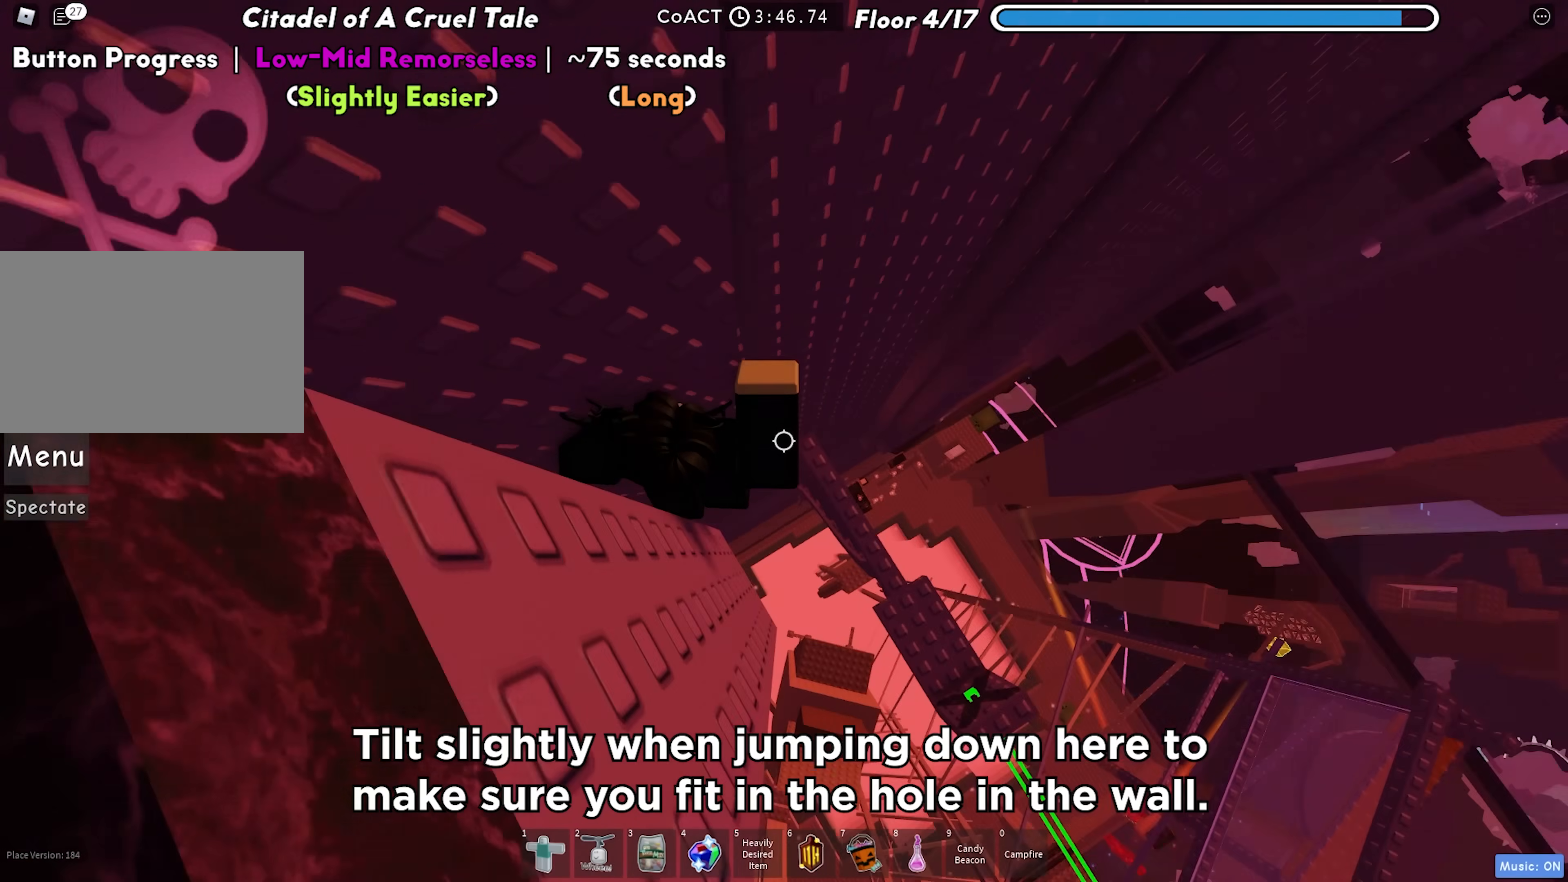
{"keys": ["w"], "events": [[383, "d", "up"], [467, "w", "down"]]}
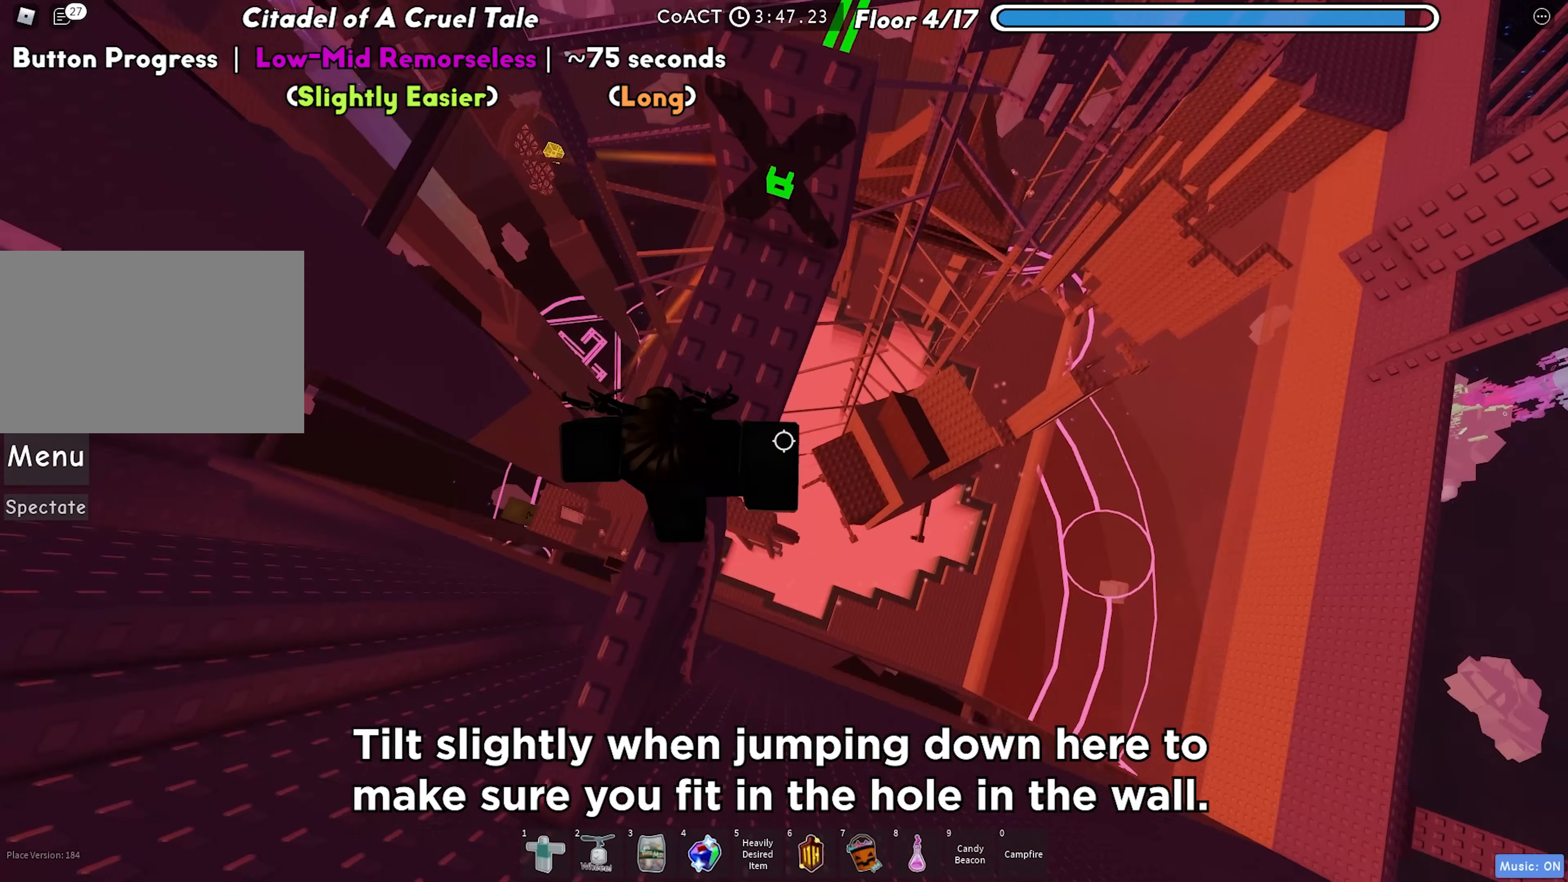
{"keys": ["w"], "events": [[100, "w", "up"], [333, "shift", "down"], [350, "w", "down"], [450, "shift", "up"]]}
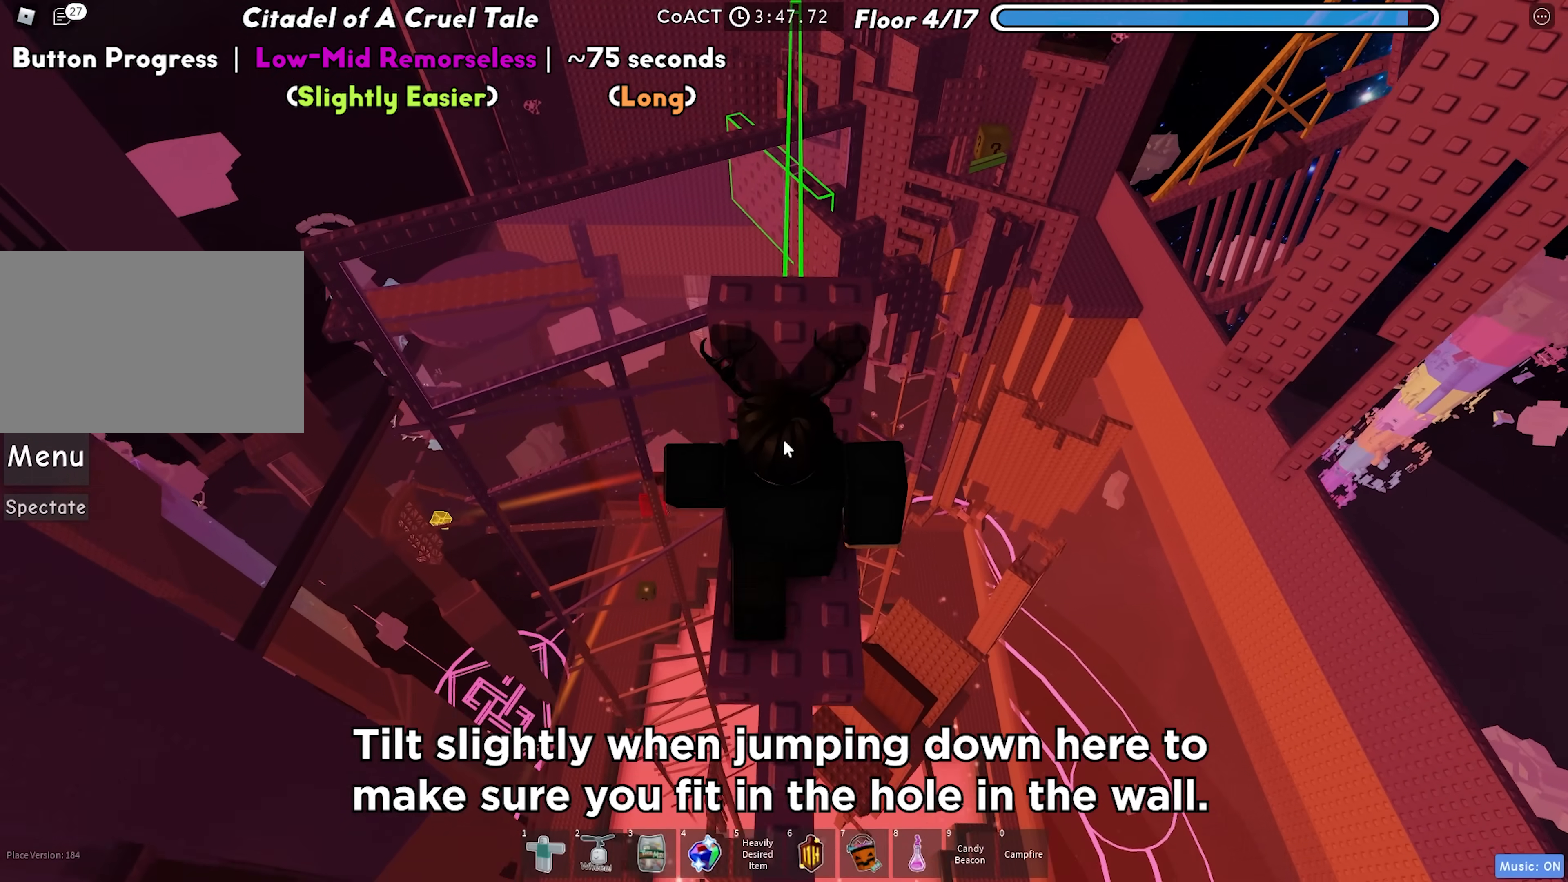
{"keys": ["w"], "events": []}
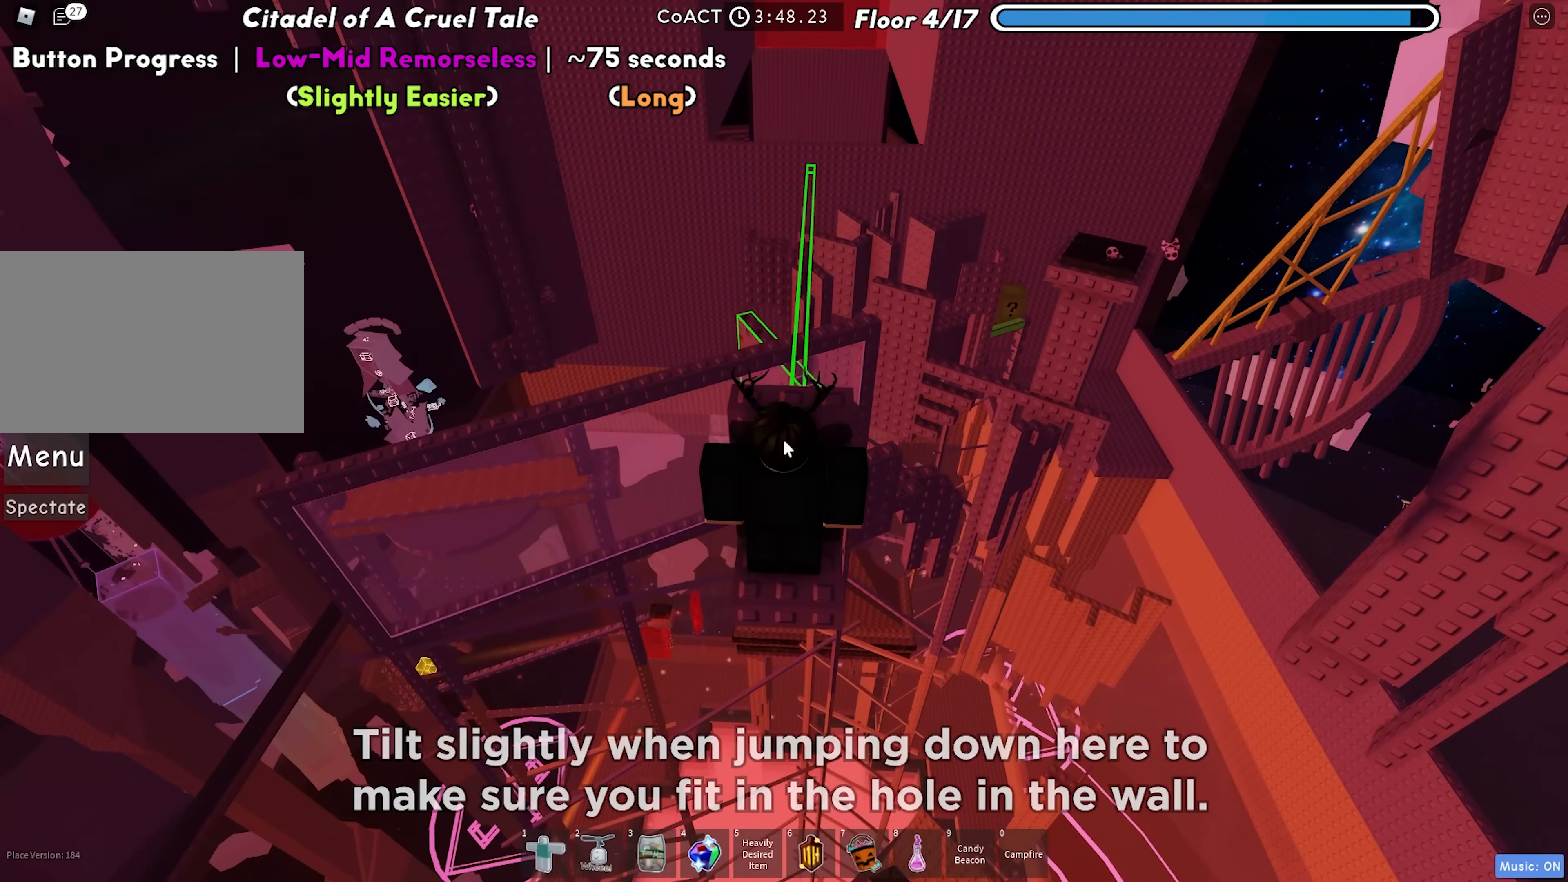
{"keys": ["w"], "events": []}
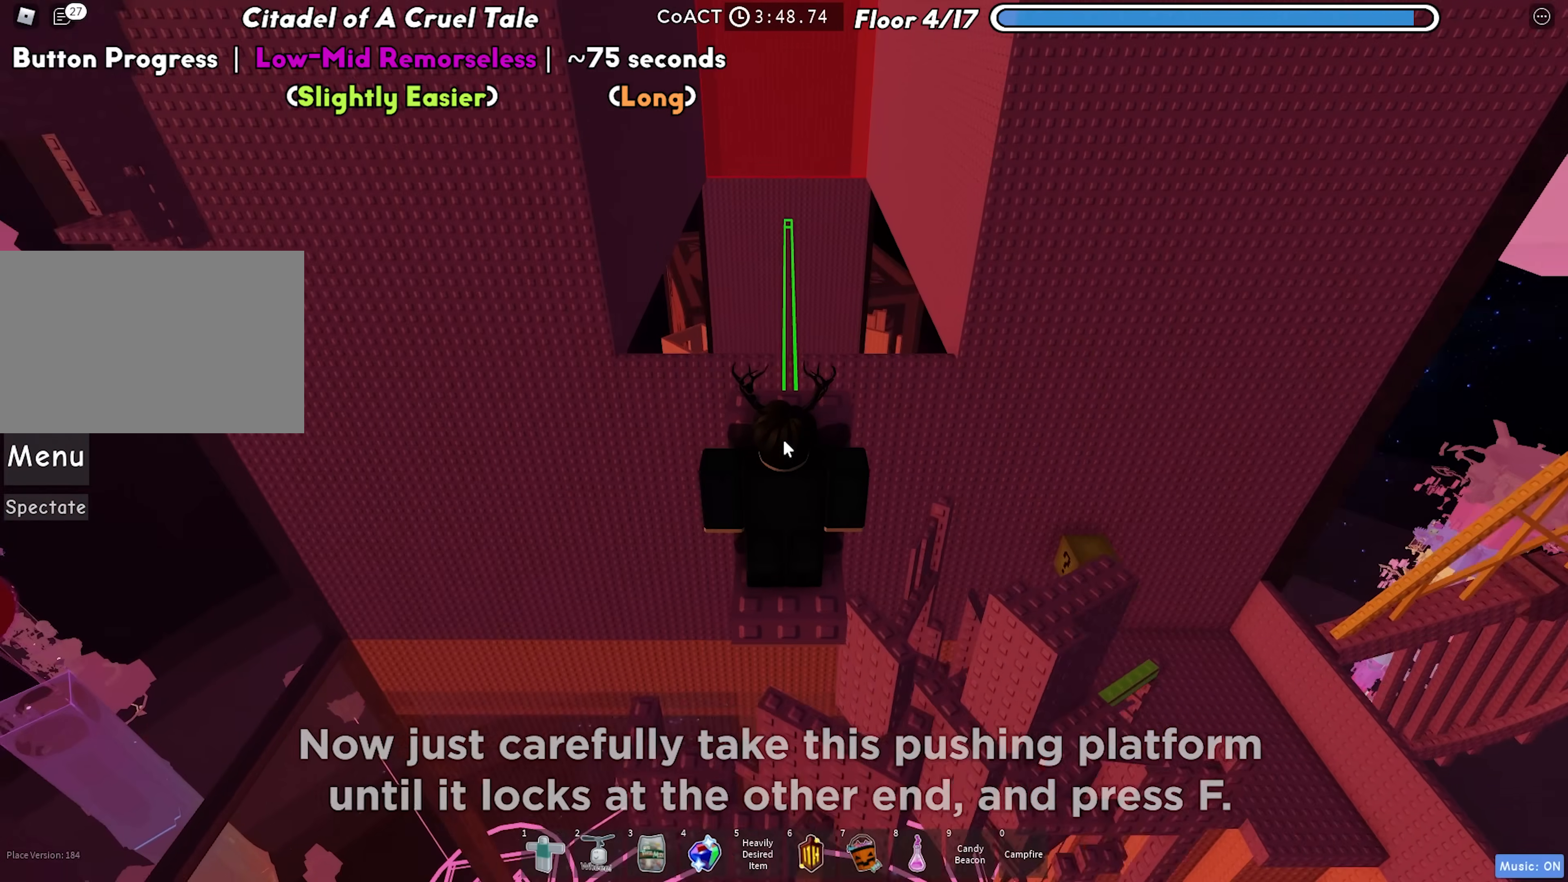
{"keys": ["w"], "events": []}
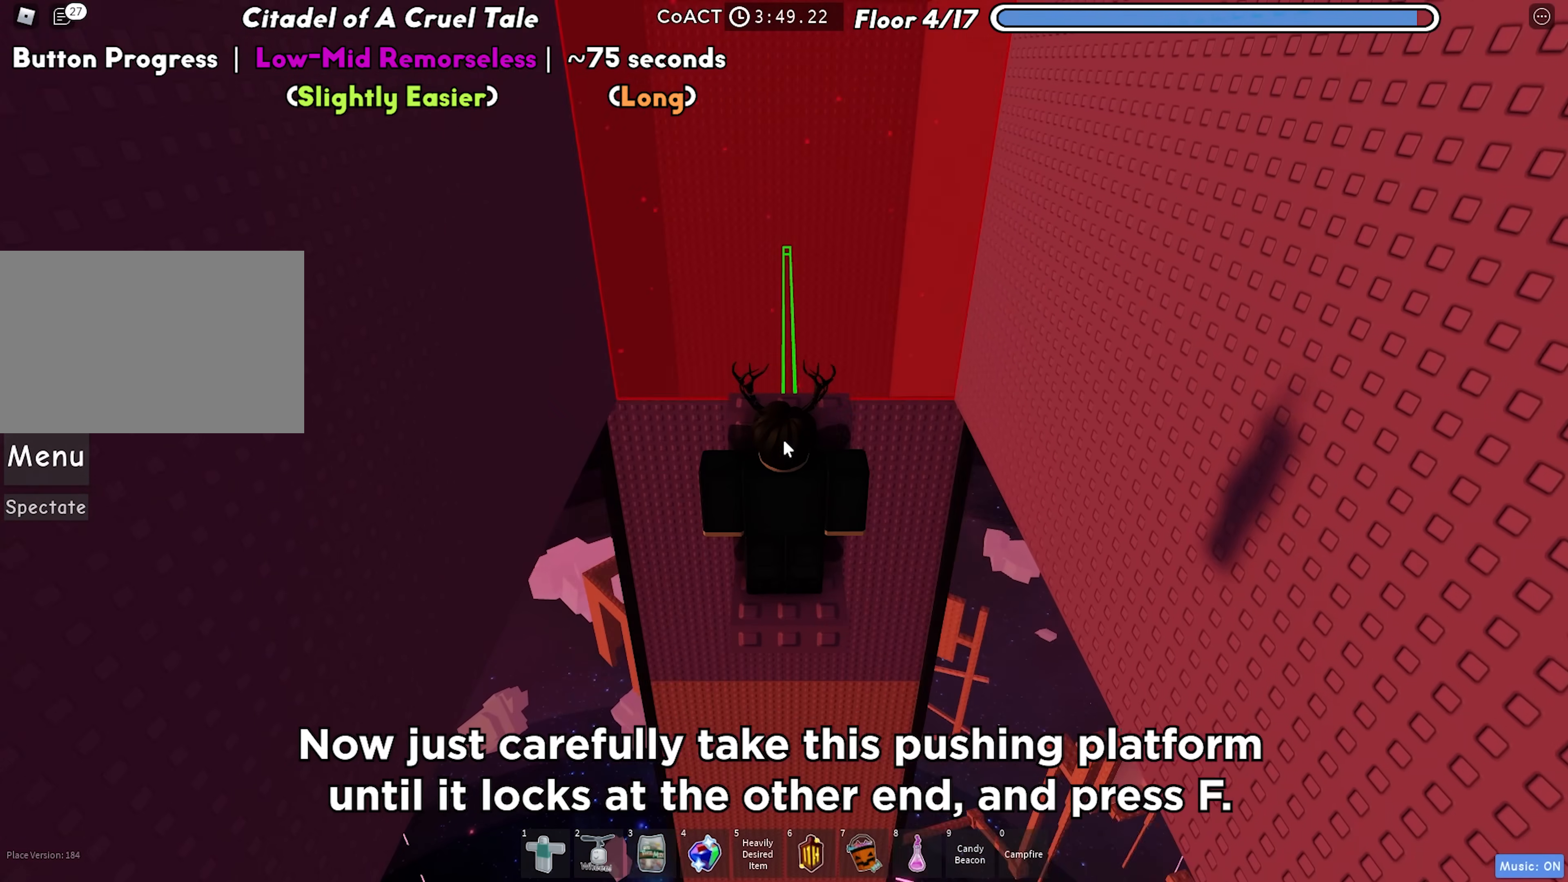
{"keys": ["w"], "events": [[400, "f", "down"], [483, "f", "up"]]}
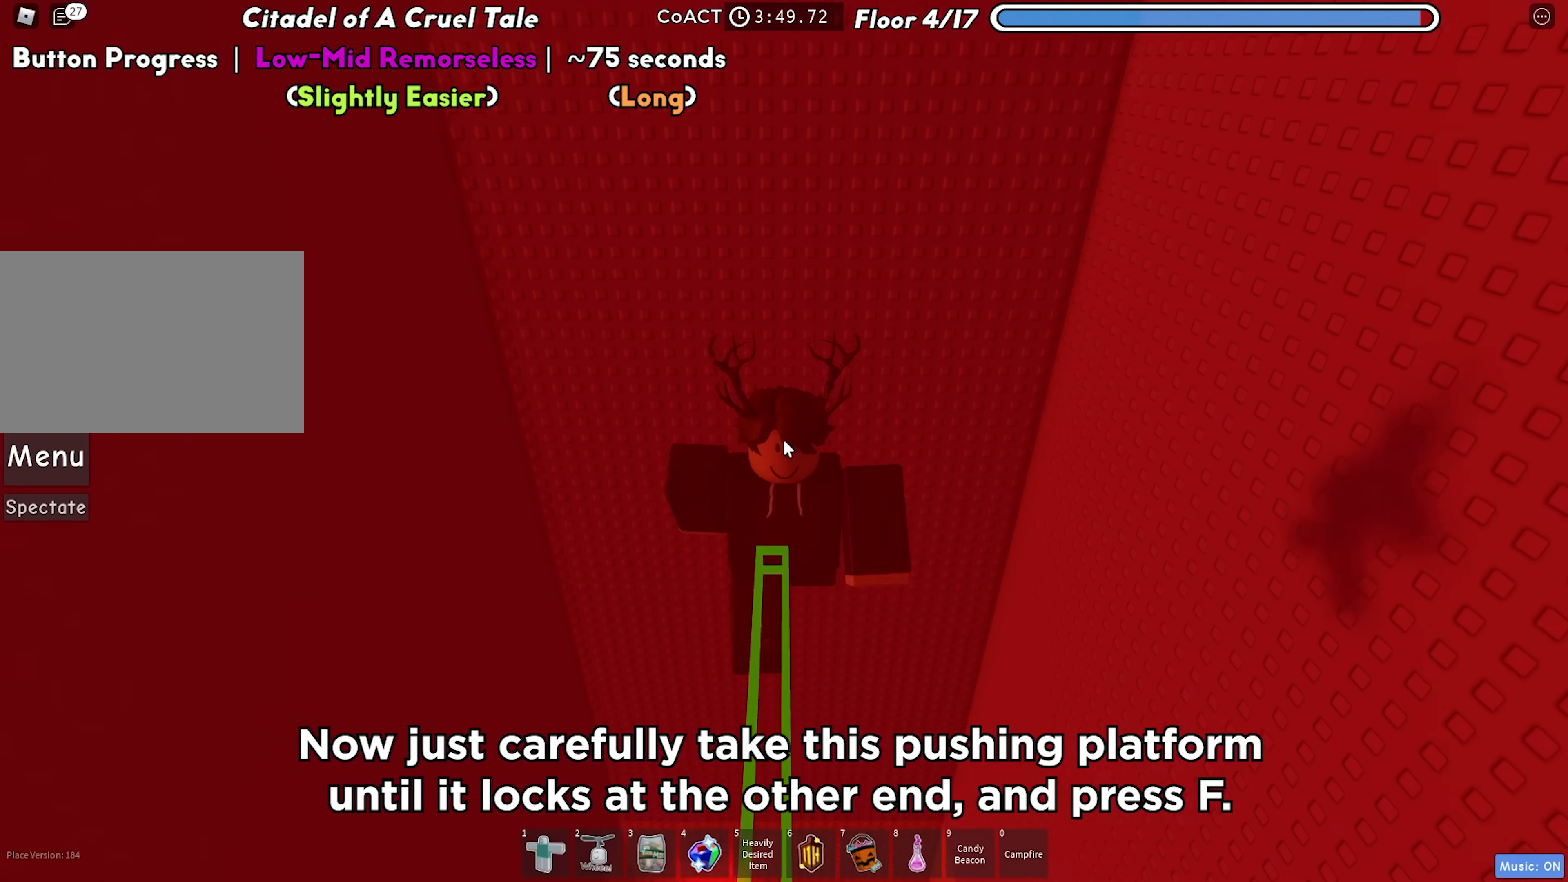
{"keys": [], "events": [[83, "w", "up"]]}
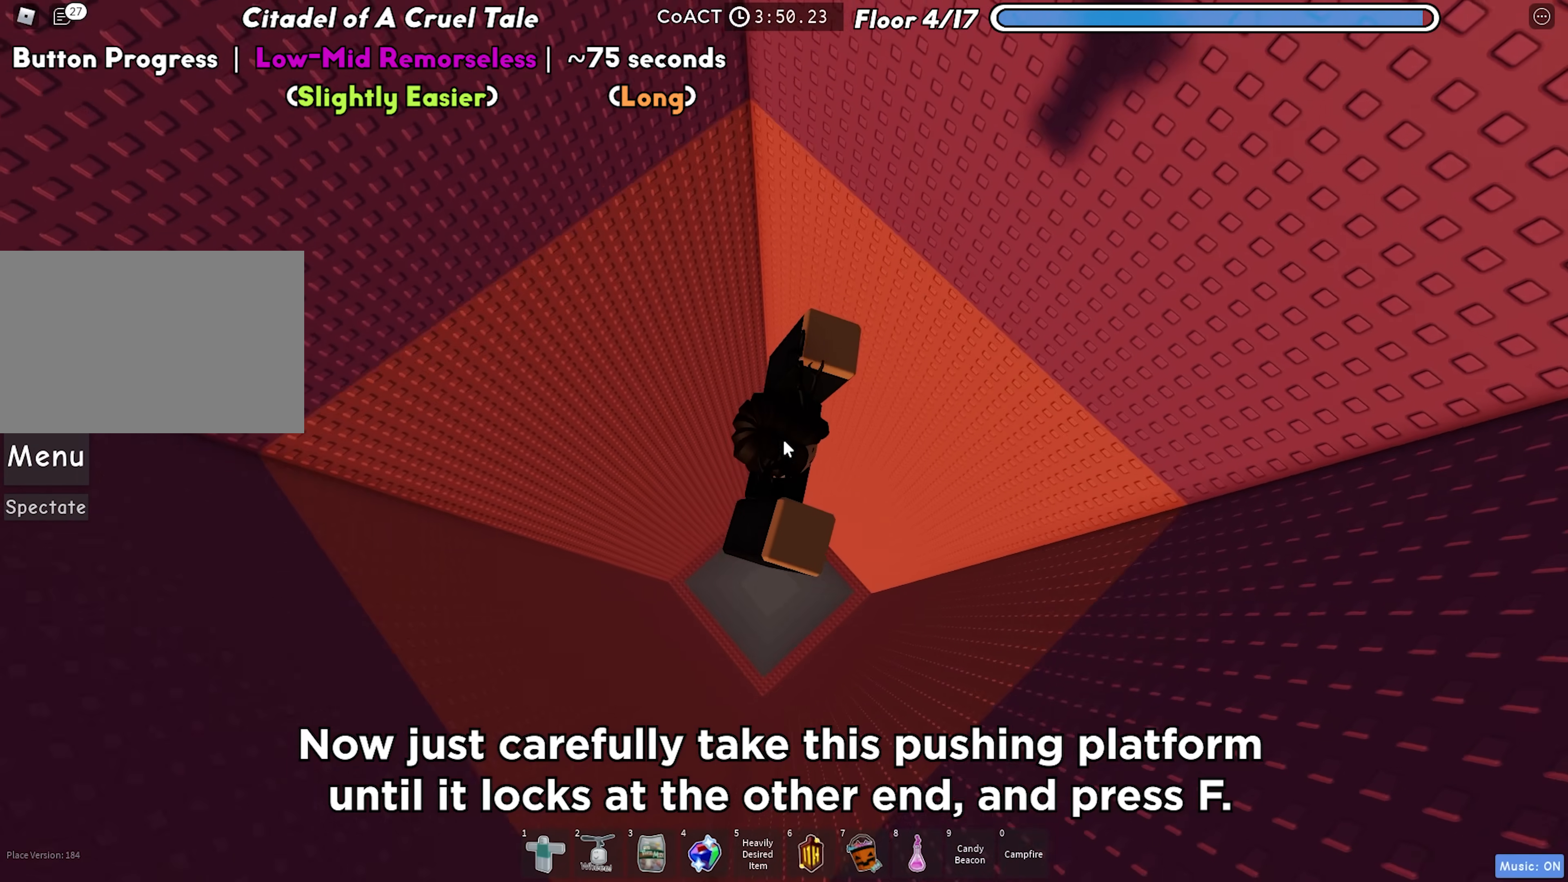
{"keys": [], "events": []}
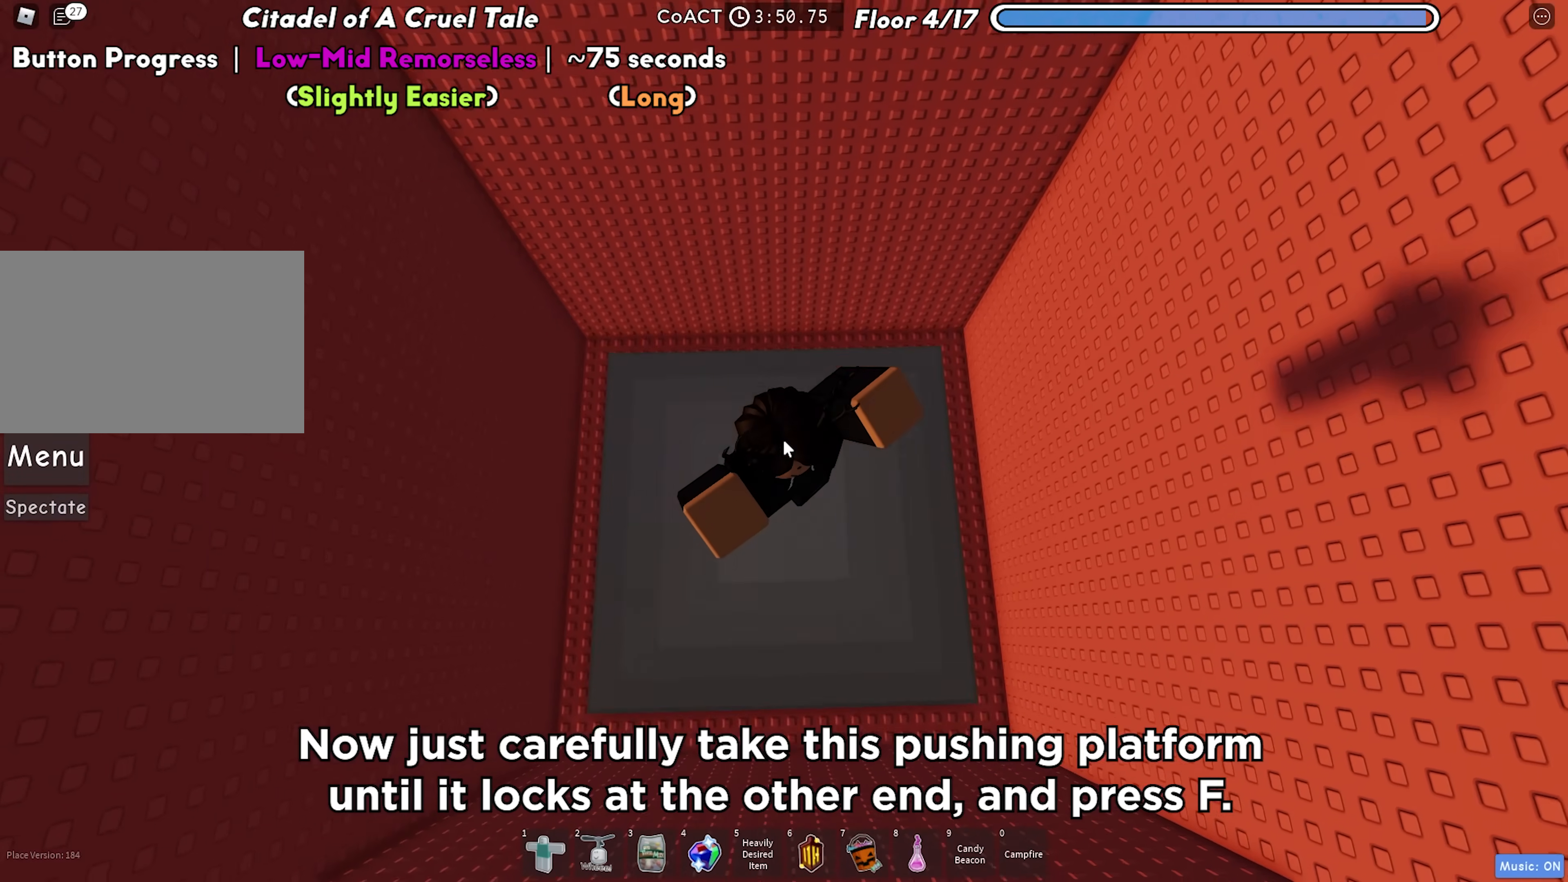
{"keys": [], "events": []}
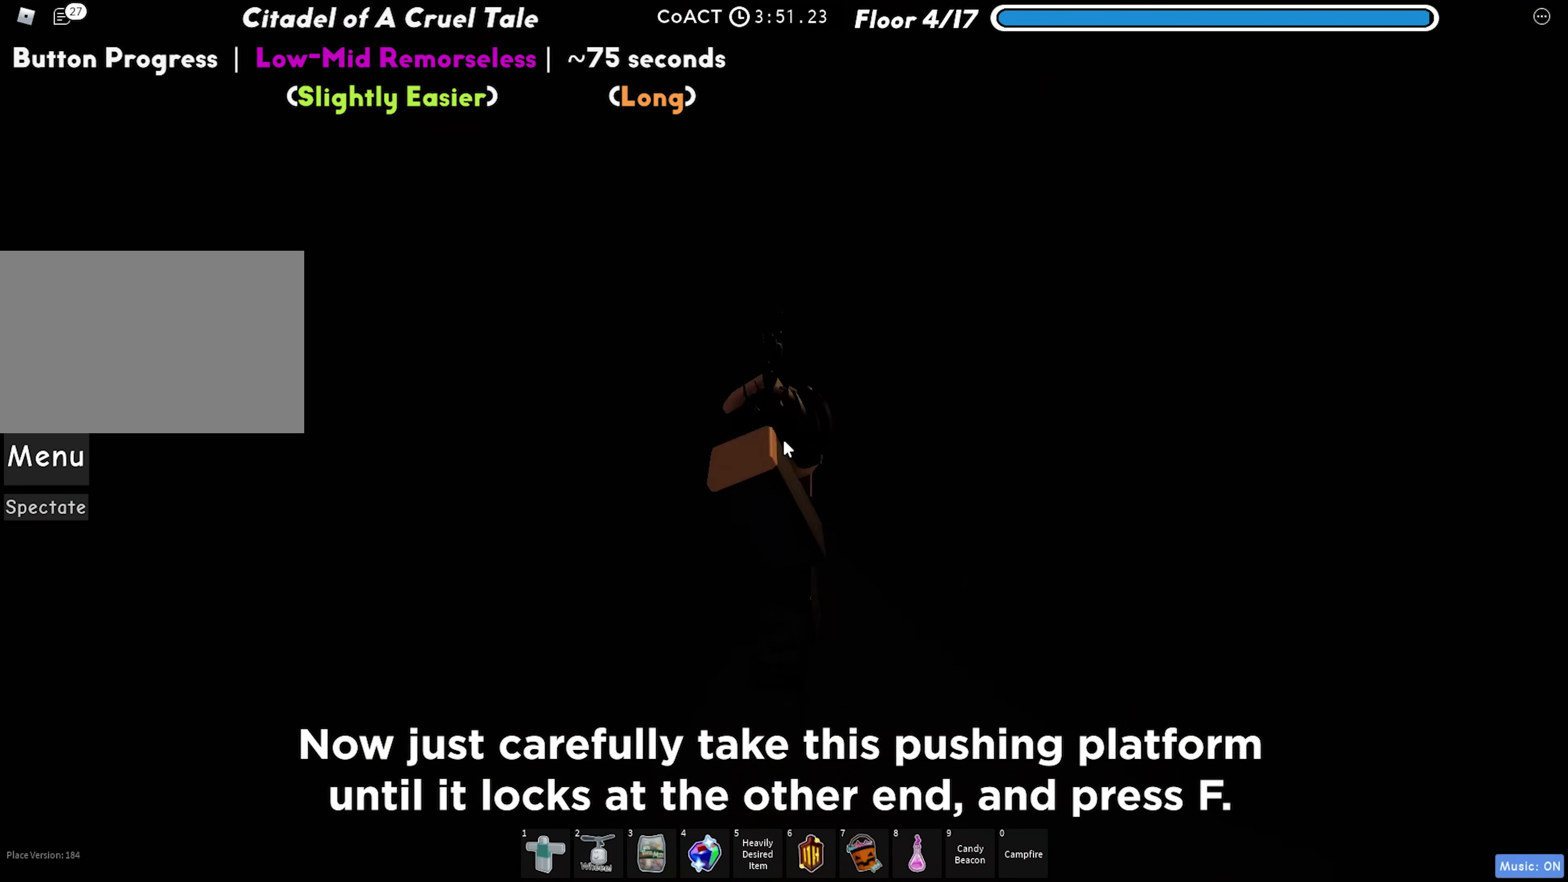
{"keys": [], "events": []}
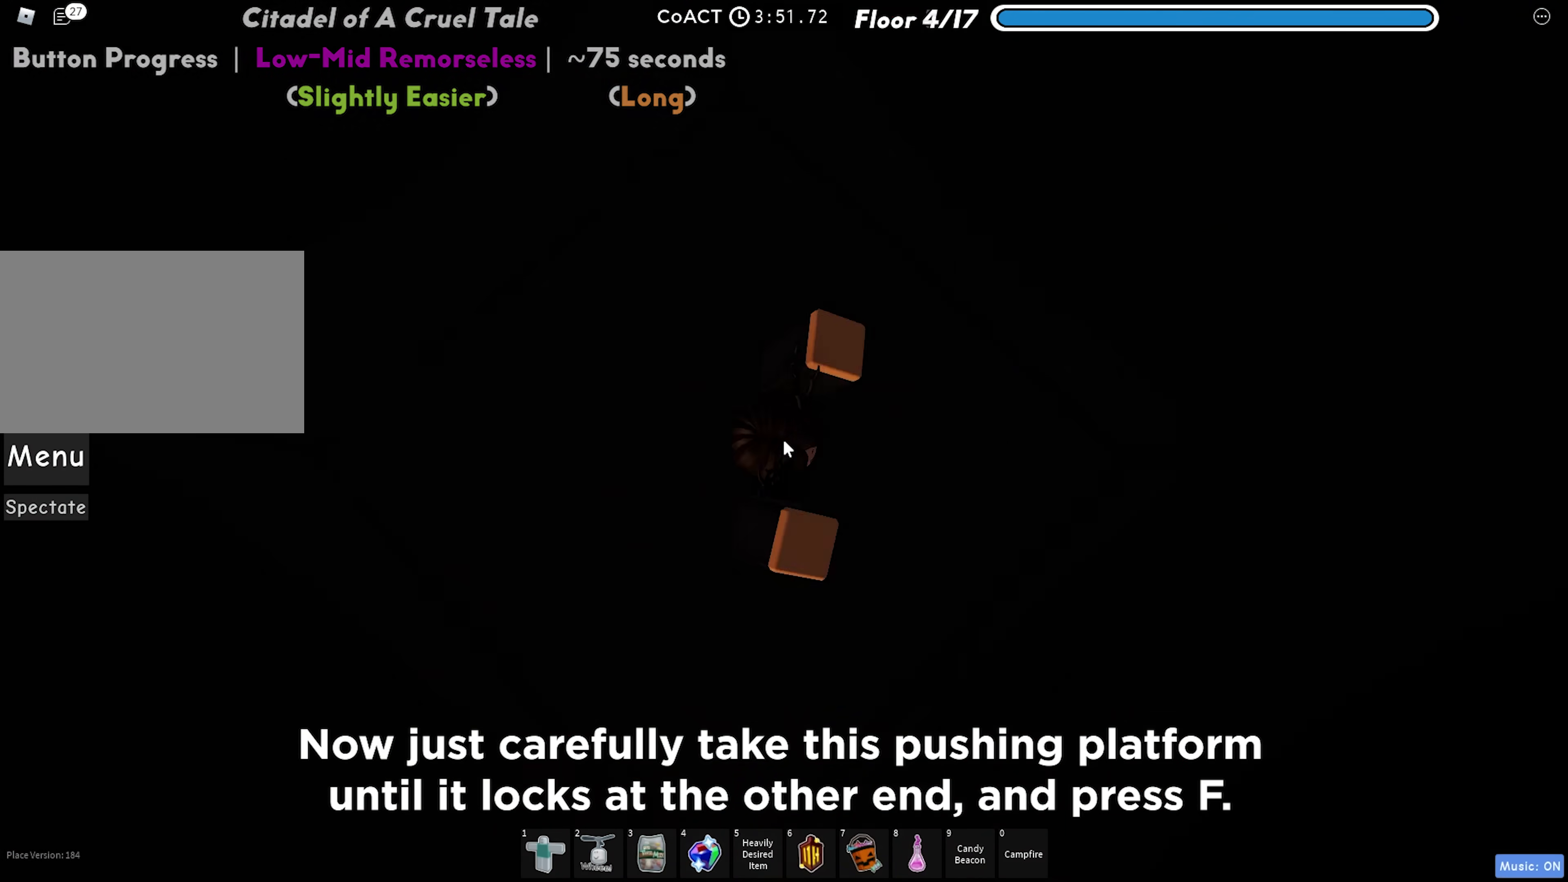
{"keys": [], "events": []}
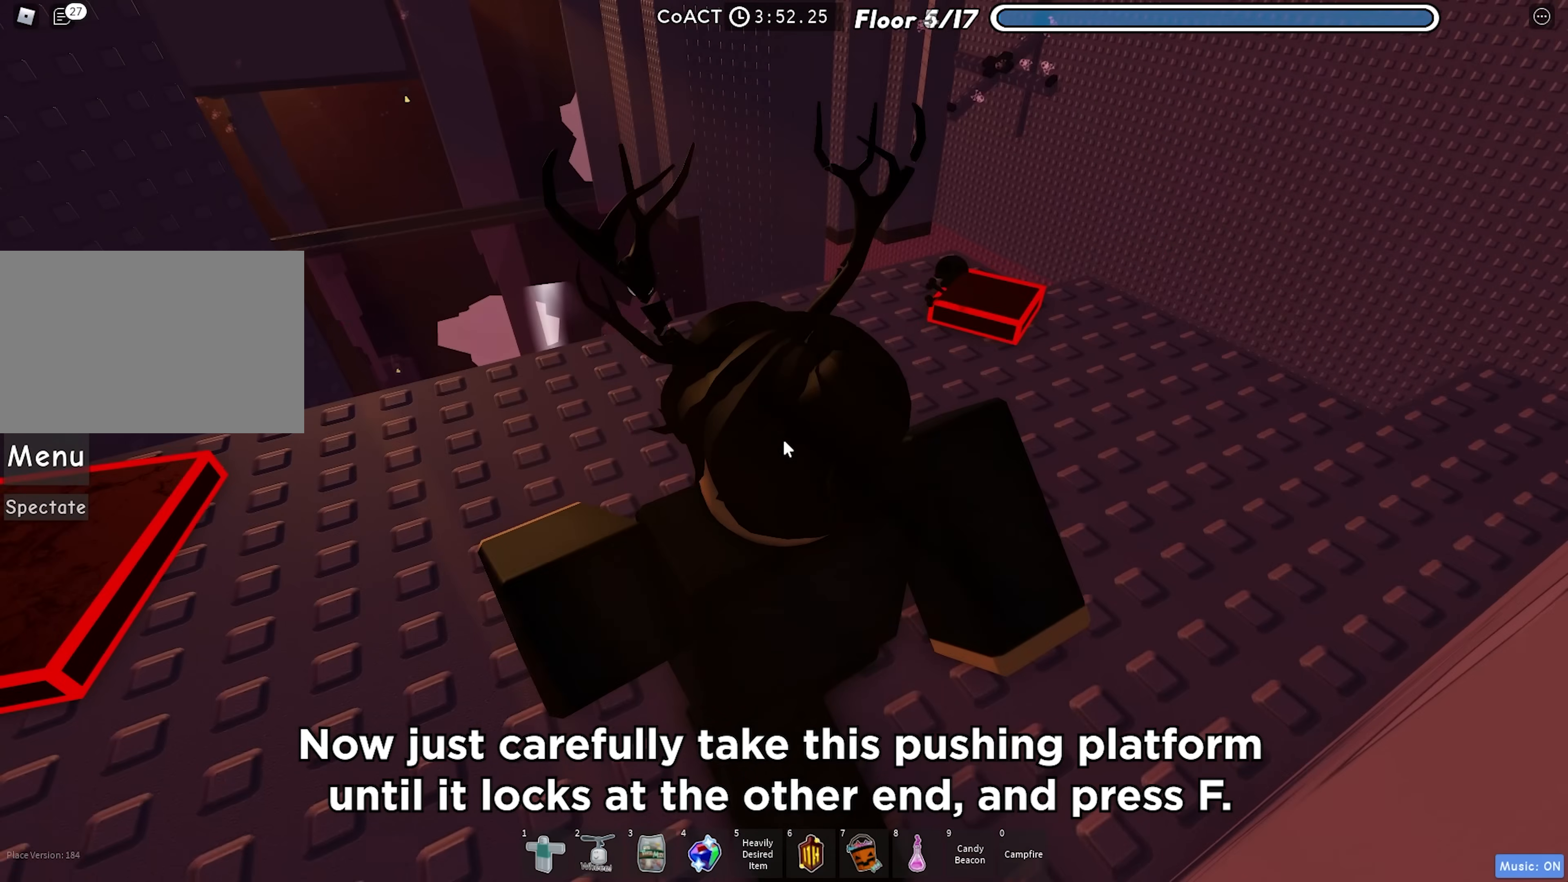
{"keys": [], "events": []}
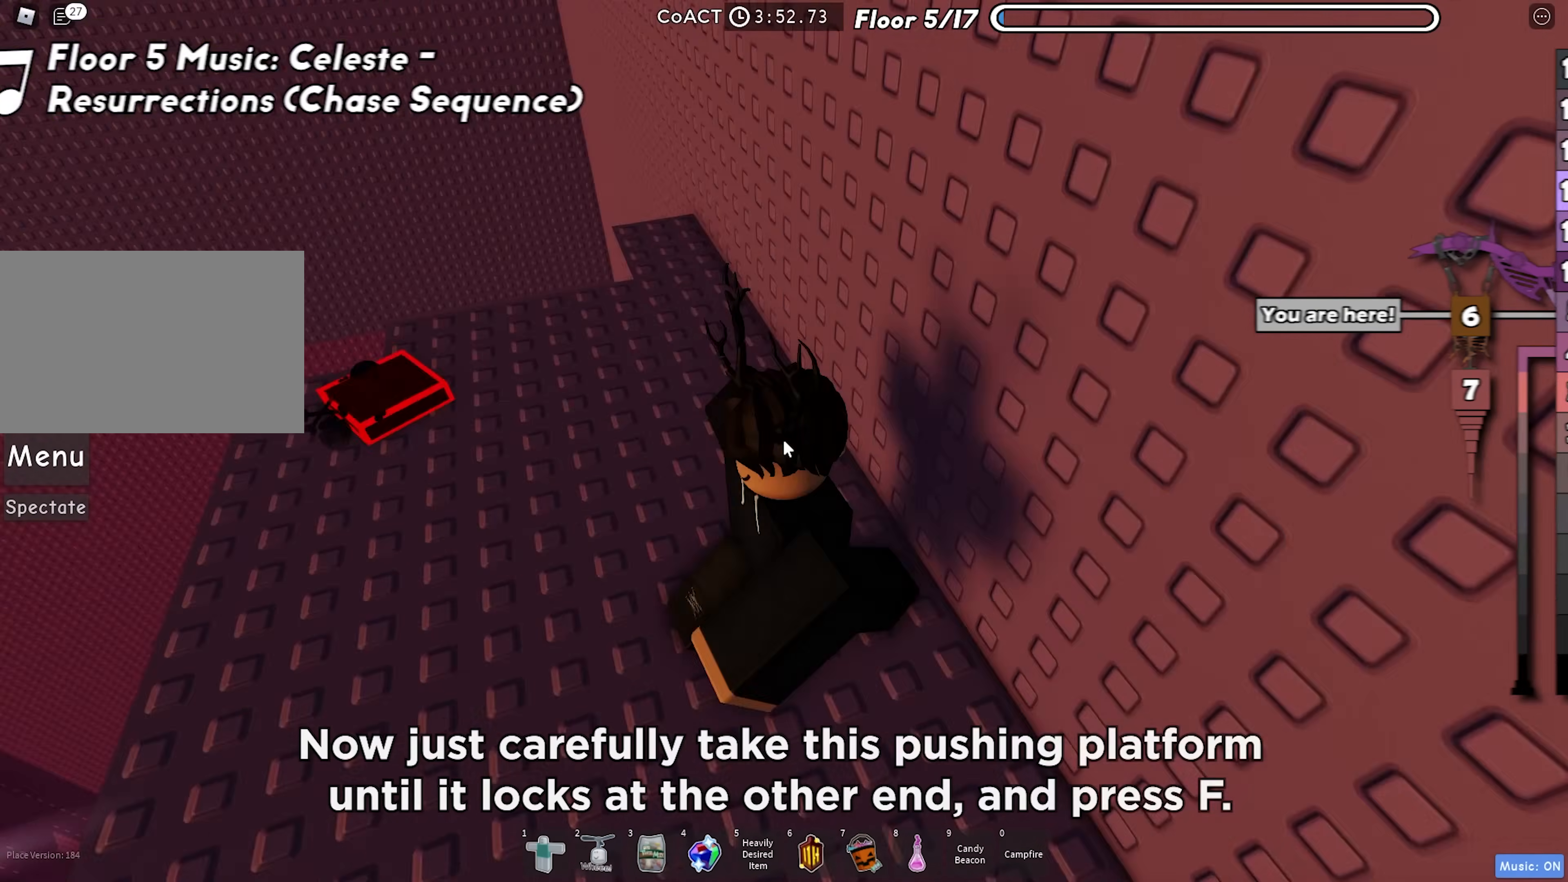
{"keys": ["s"], "events": [[167, "s", "down"]]}
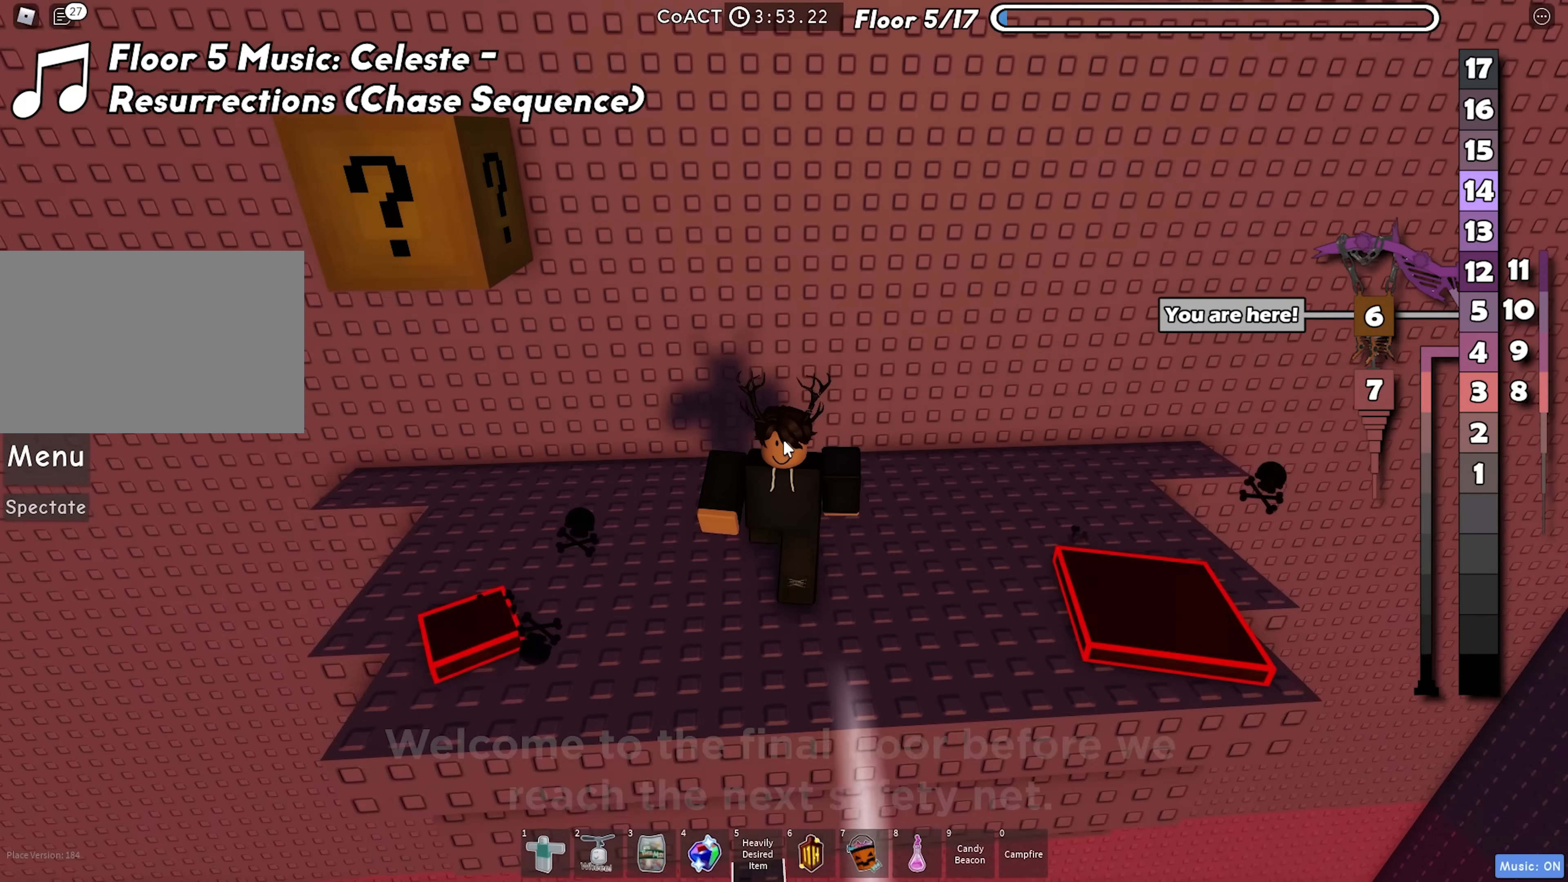
{"keys": [], "events": [[150, "s", "up"], [317, "space", "down"], [483, "space", "up"]]}
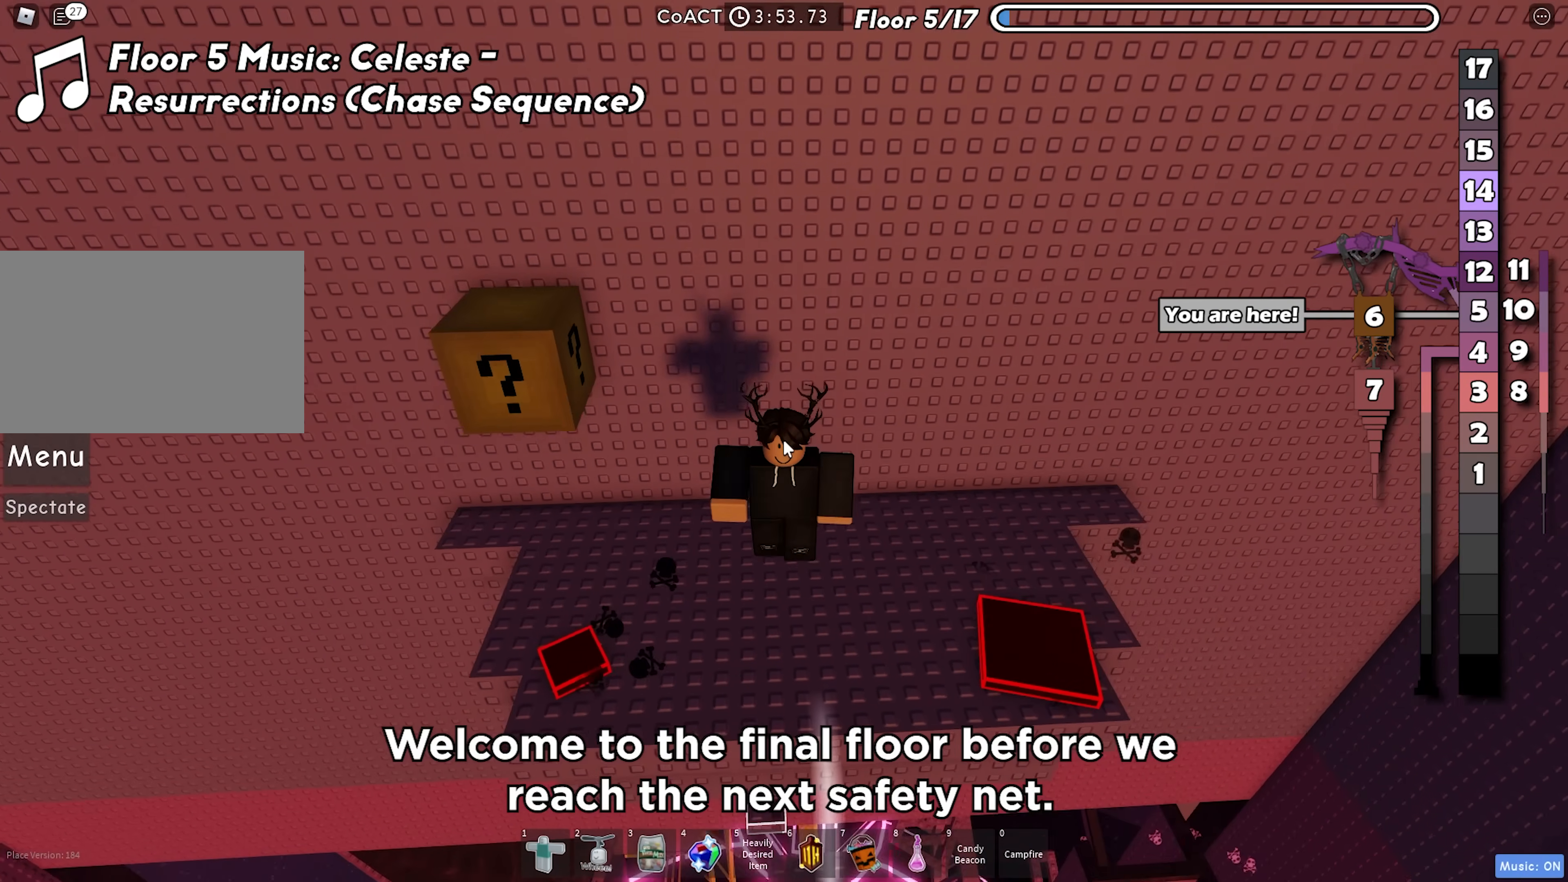
{"keys": ["a"], "events": [[117, "a", "down"]]}
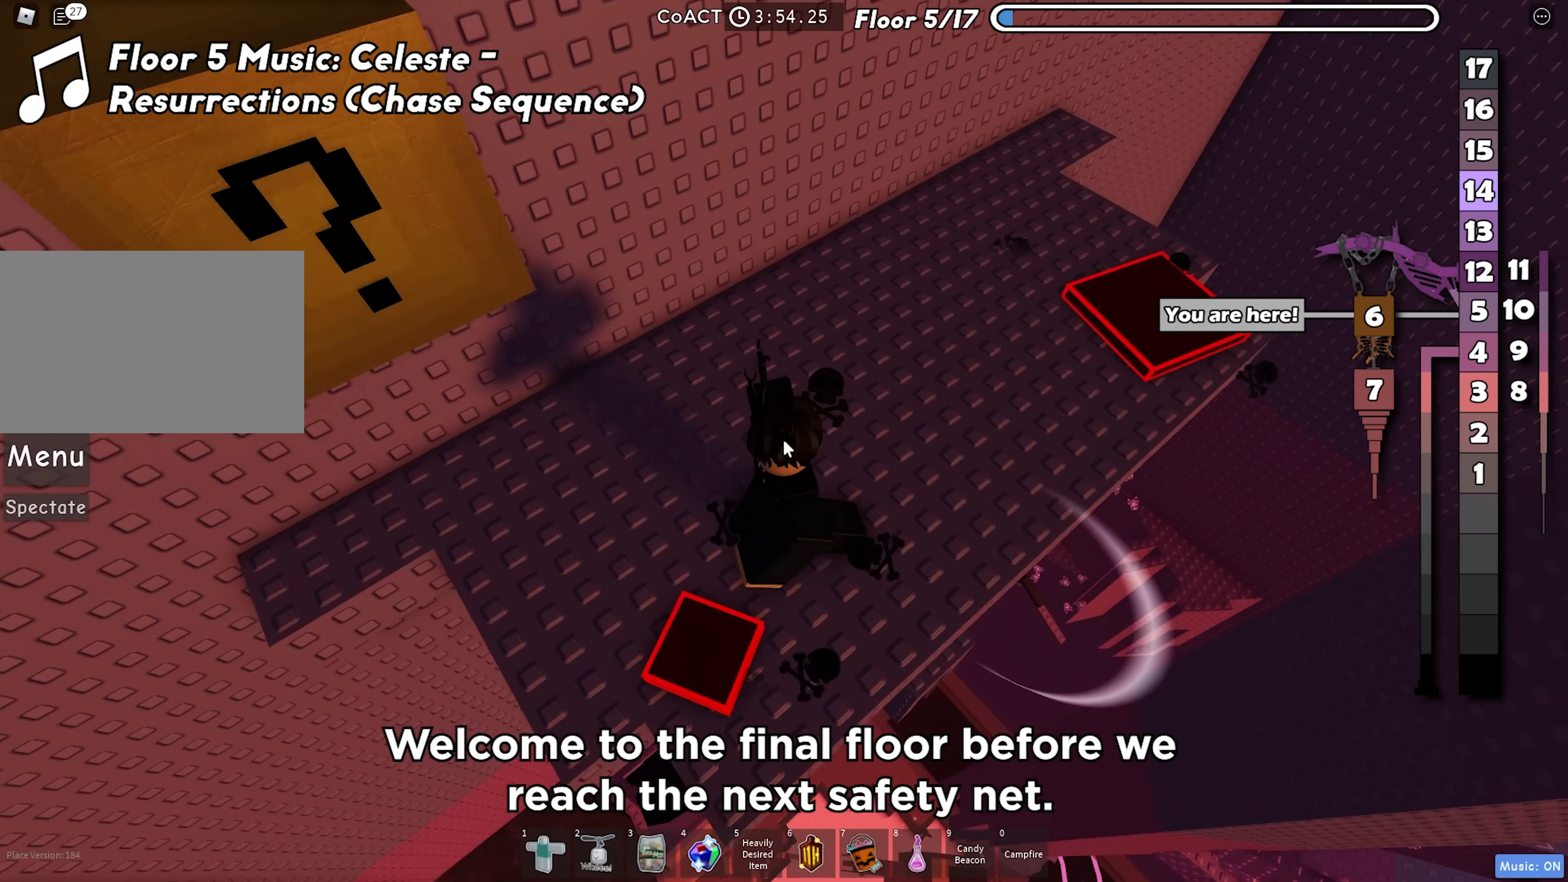
{"keys": ["d"], "events": [[250, "space", "down"], [267, "a", "up"], [400, "d", "down"], [417, "space", "up"]]}
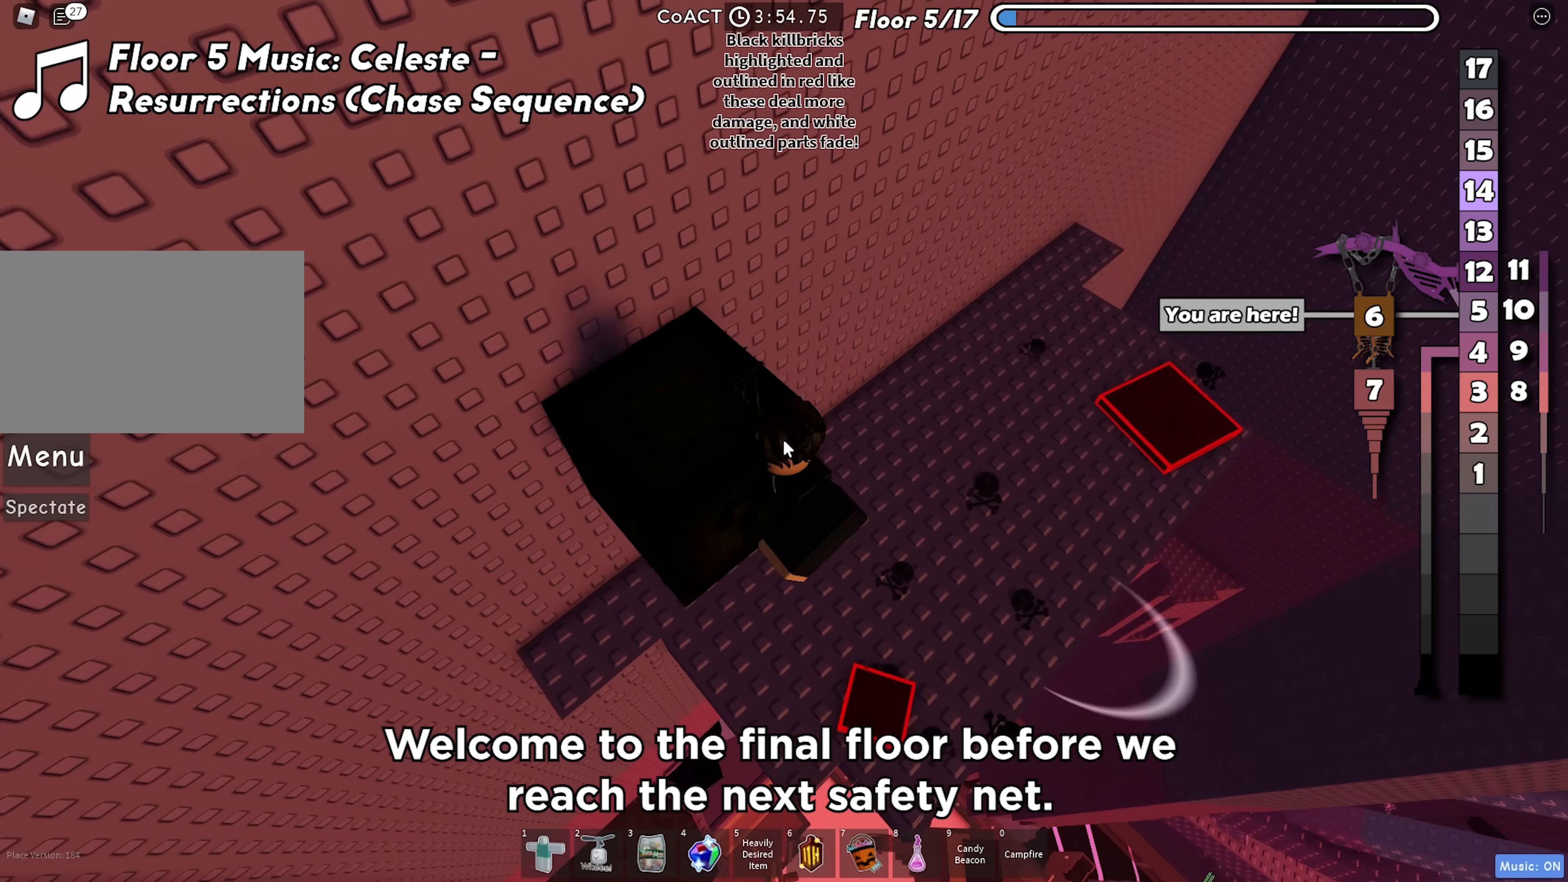
{"keys": ["d", "s"], "events": [[367, "s", "down"]]}
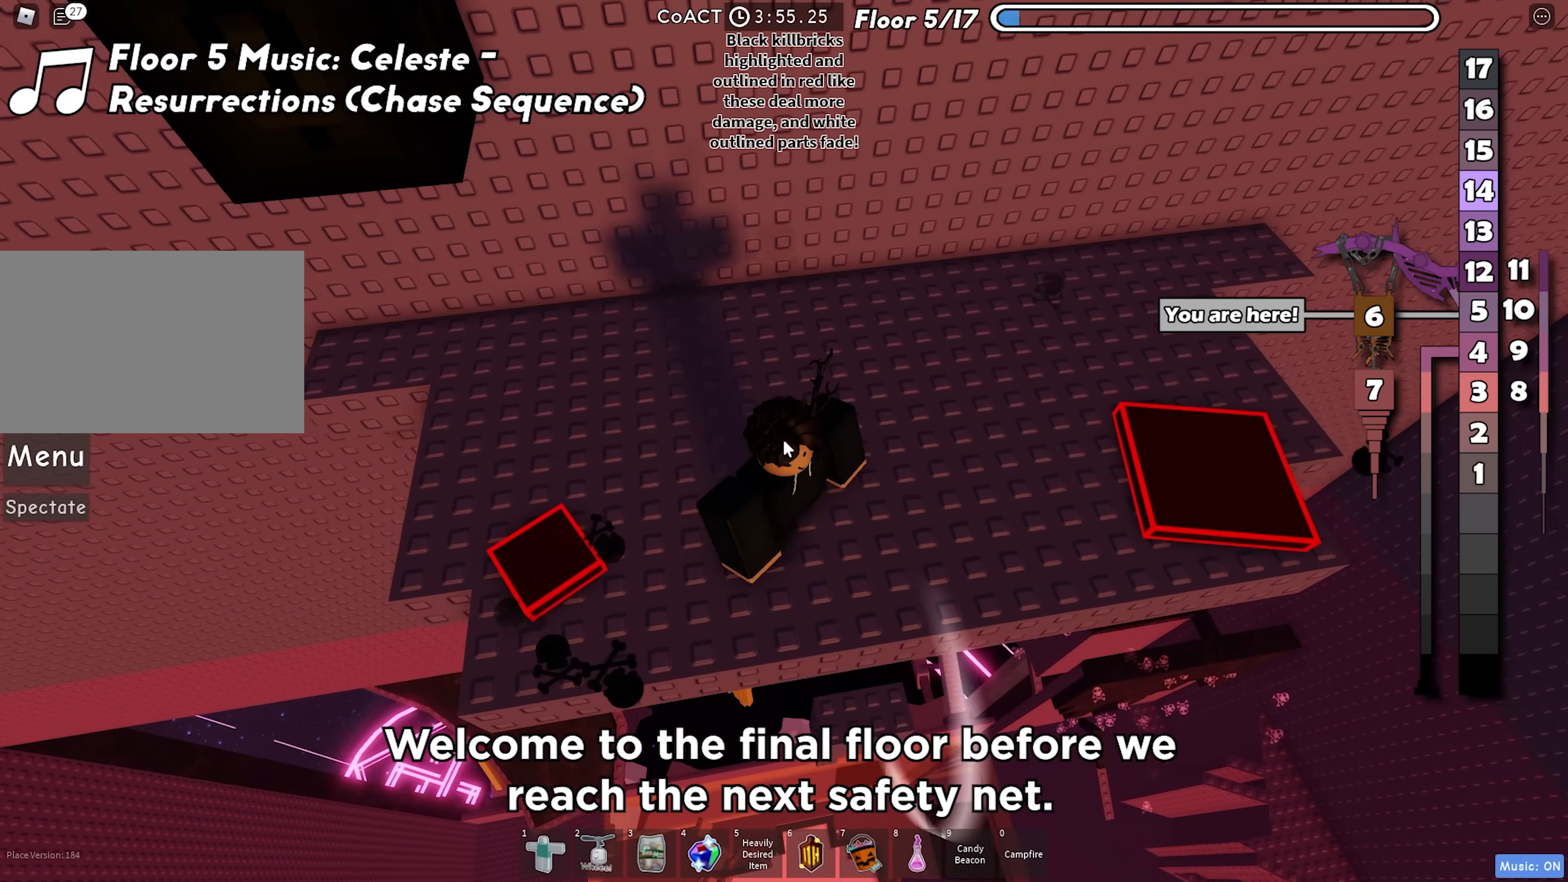
{"keys": ["s"], "events": [[83, "d", "up"], [83, "s", "up"], [450, "s", "down"]]}
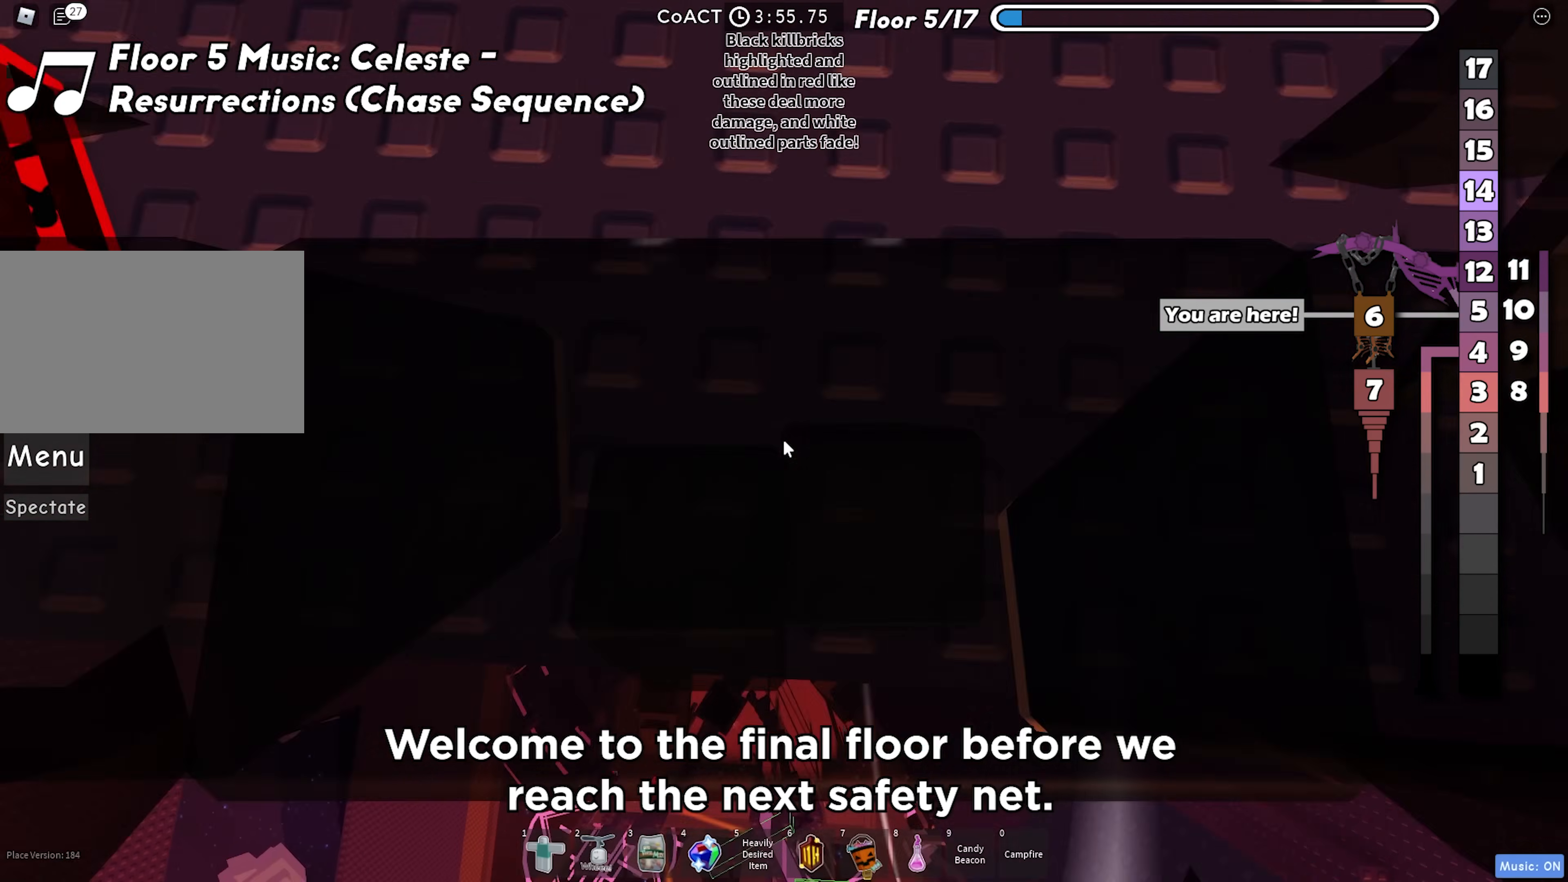
{"keys": [], "events": [[50, "space", "down"], [150, "s", "up"], [183, "space", "up"]]}
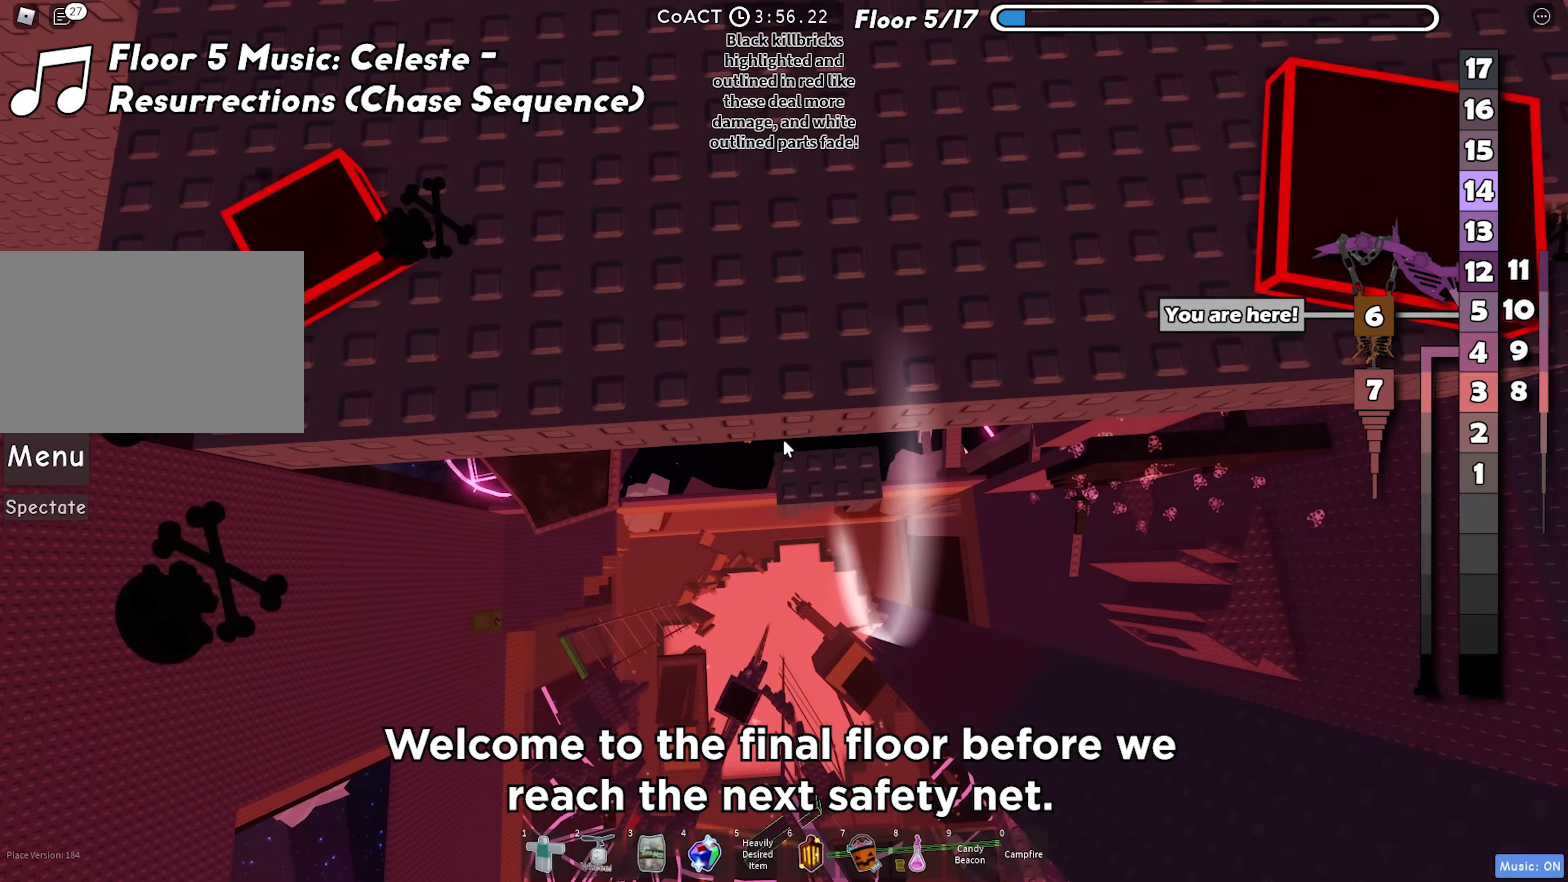
{"keys": ["shift"], "events": [[67, "w", "down"], [350, "w", "up"], [450, "shift", "down"]]}
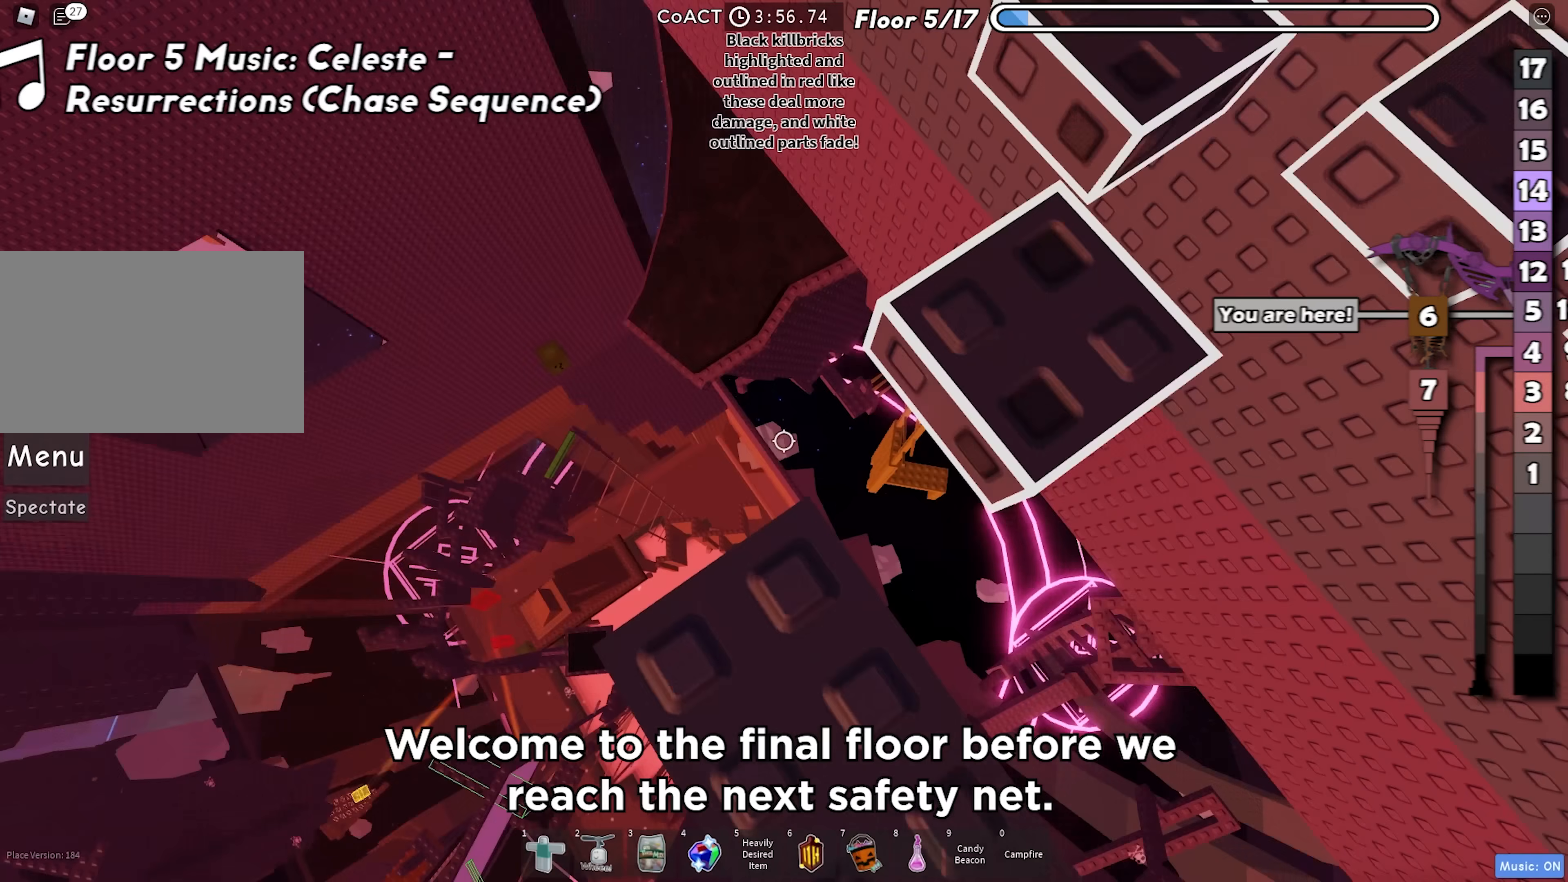
{"keys": ["d"], "events": [[50, "shift", "up"], [250, "d", "down"]]}
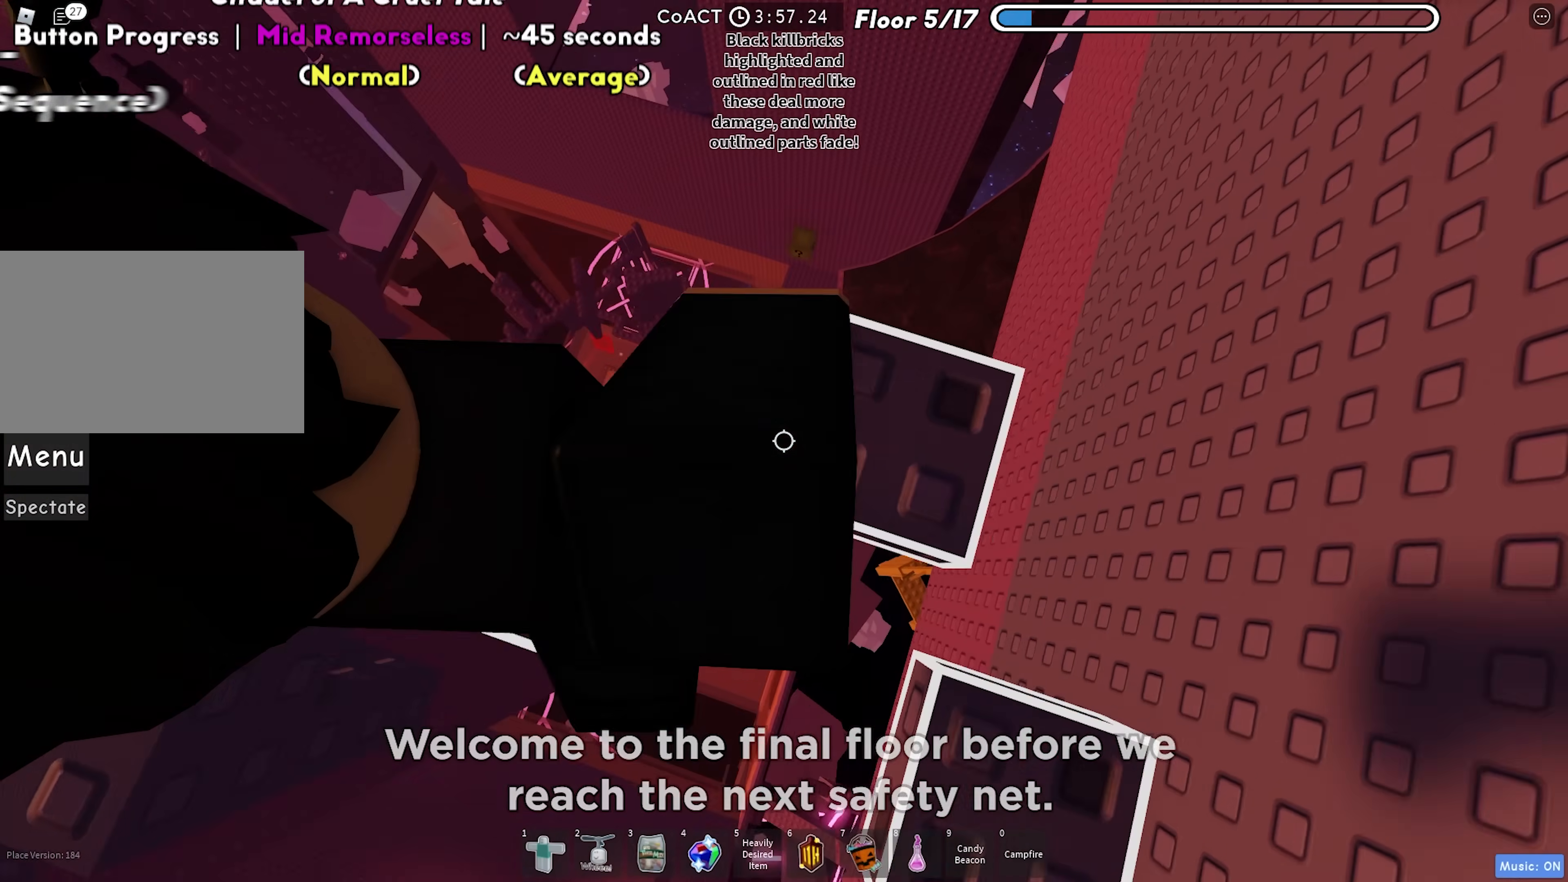
{"keys": ["d"], "events": []}
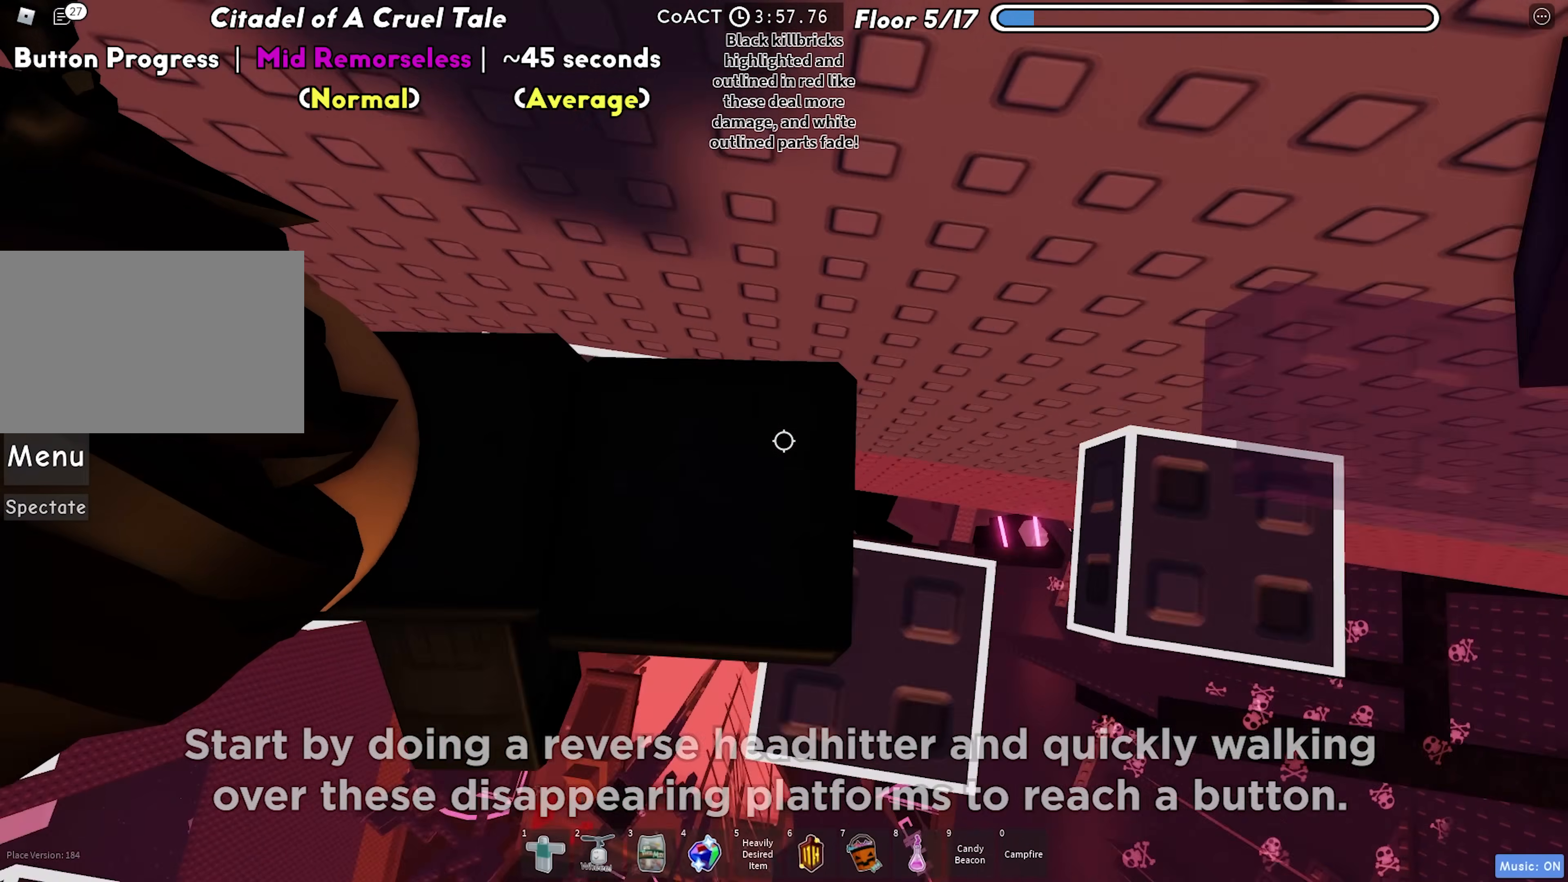
{"keys": ["d"], "events": []}
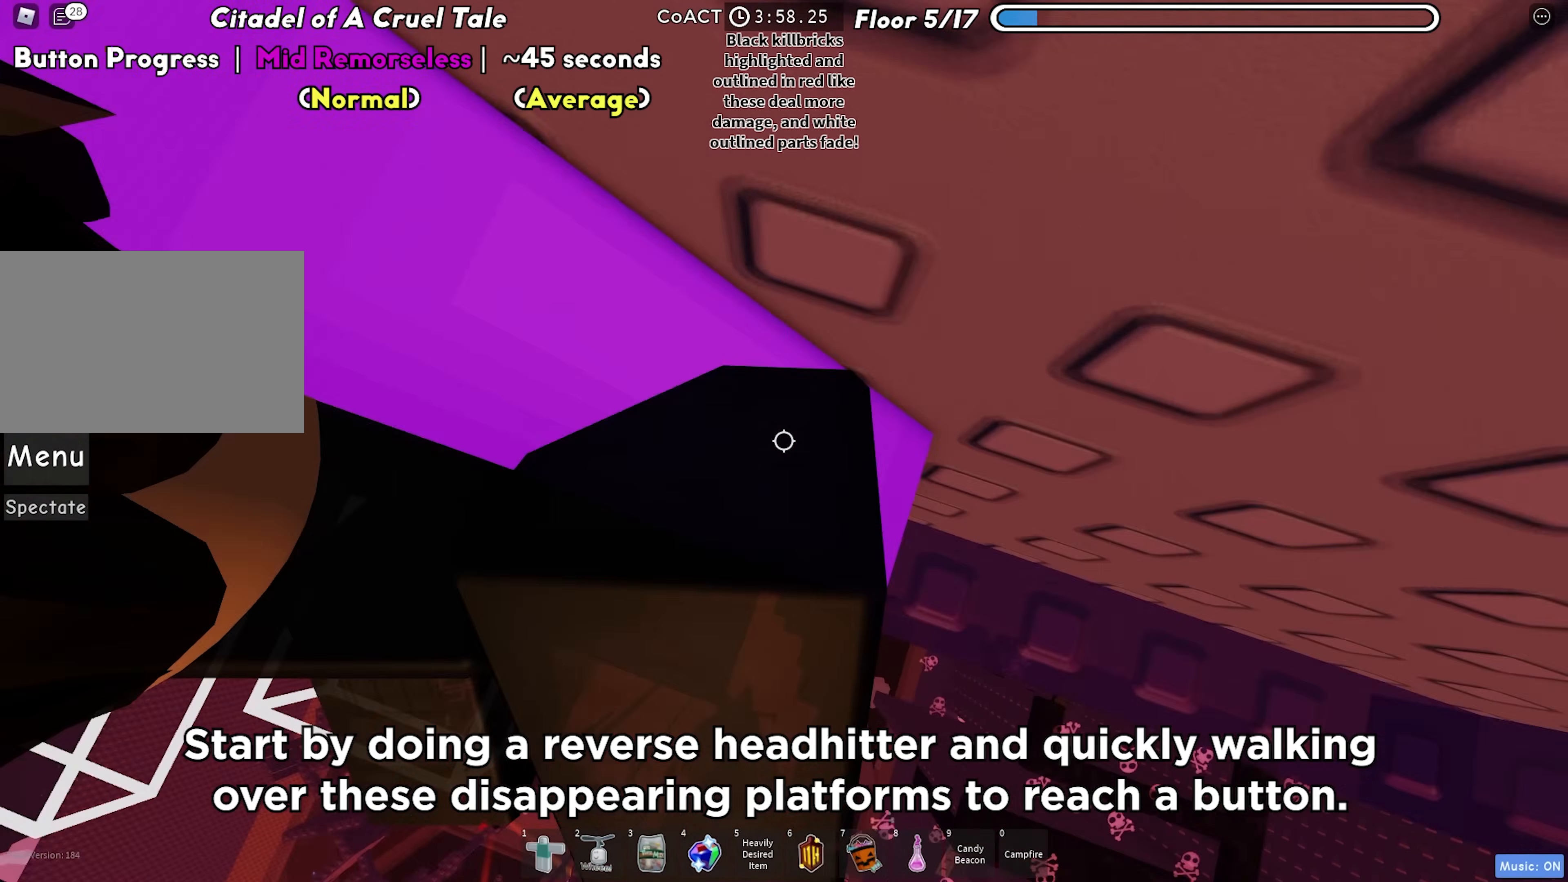
{"keys": [], "events": [[117, "d", "up"], [233, "d", "down"], [500, "d", "up"]]}
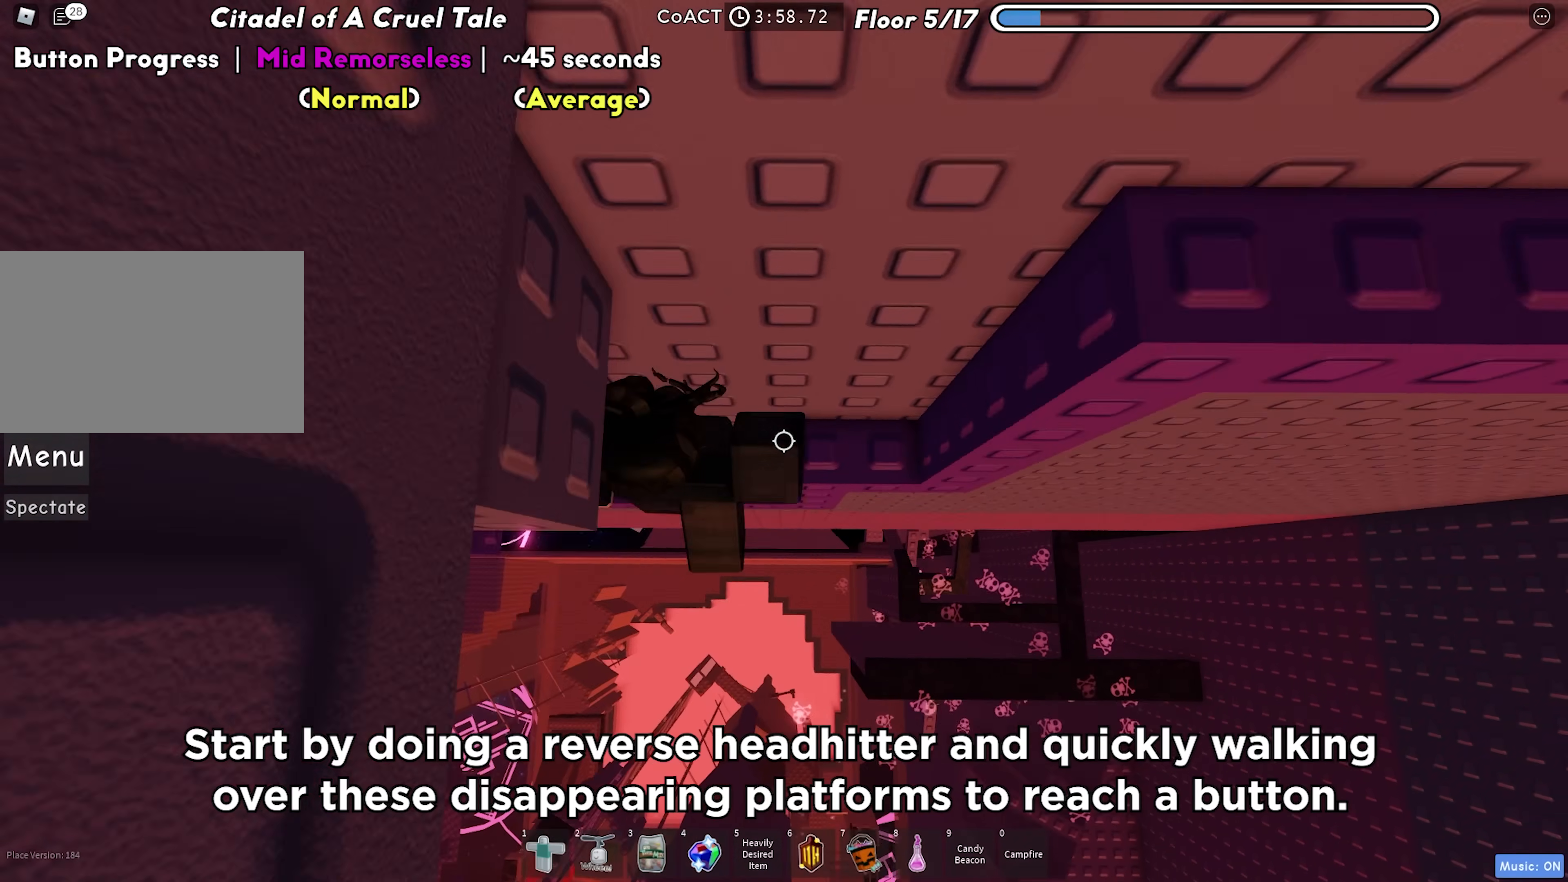
{"keys": ["d", "w"], "events": [[217, "d", "down"], [350, "space", "down"], [450, "w", "down"], [483, "space", "up"]]}
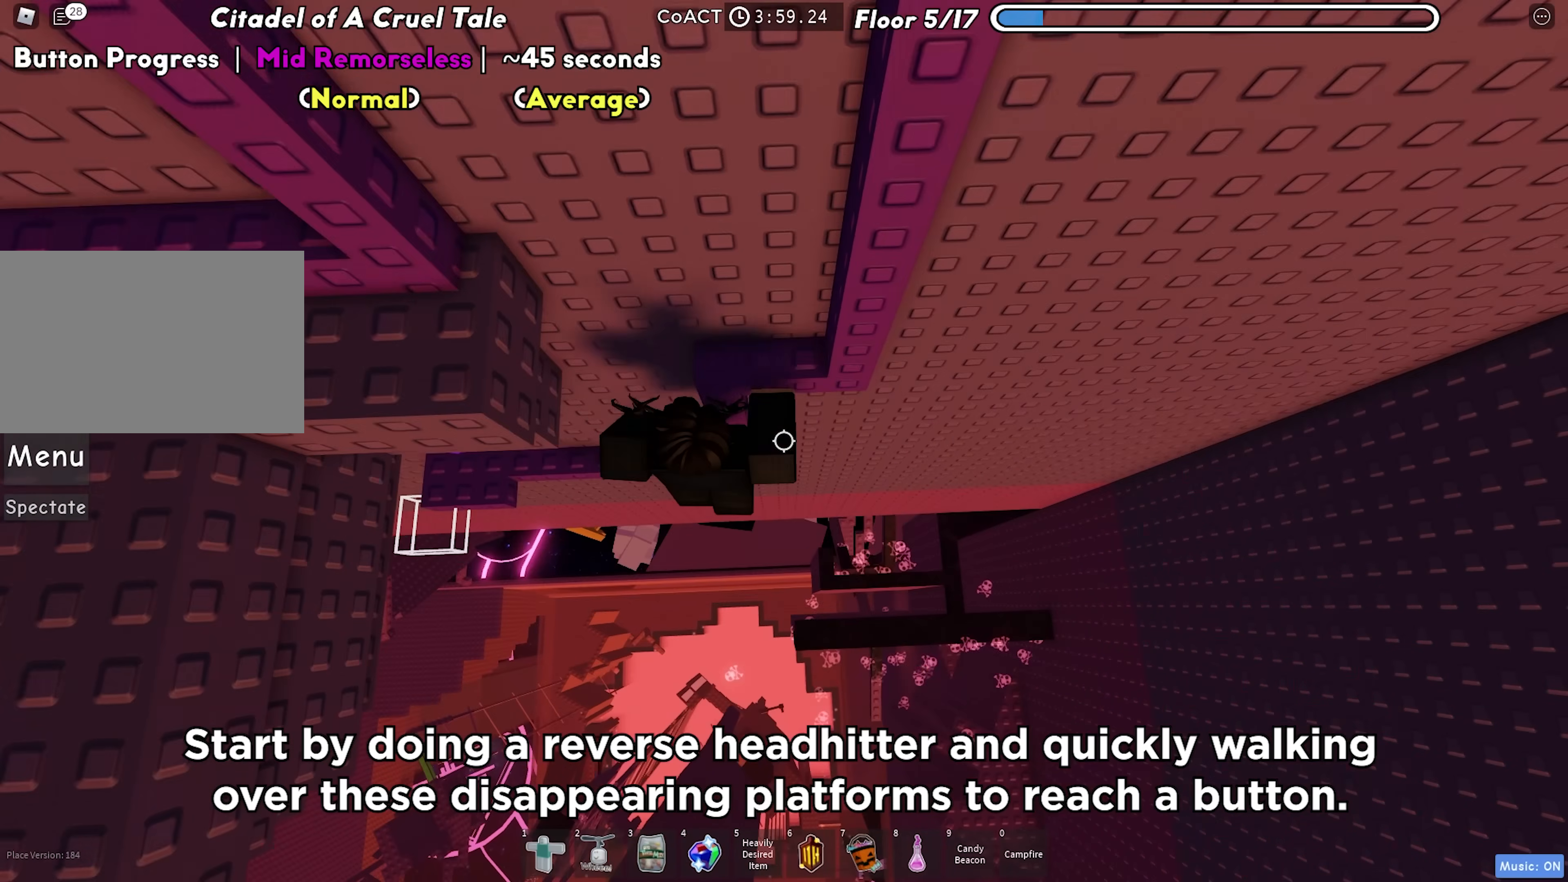
{"keys": ["a", "space"], "events": [[17, "d", "up"], [267, "w", "up"], [383, "a", "down"], [467, "space", "down"]]}
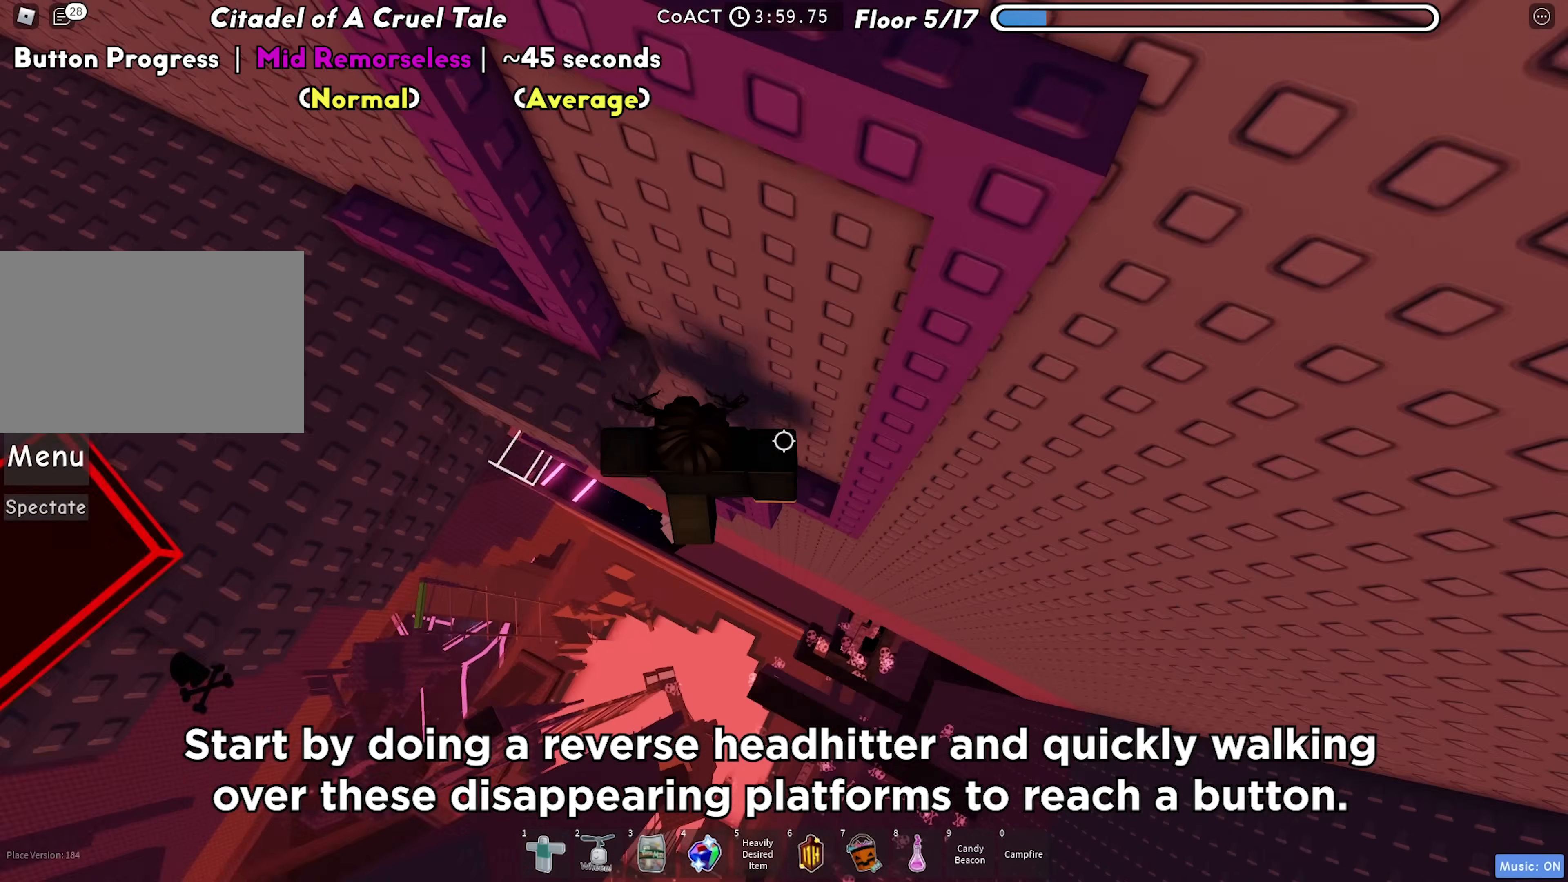
{"keys": ["s"], "events": [[100, "space", "up"], [233, "s", "down"], [350, "a", "up"]]}
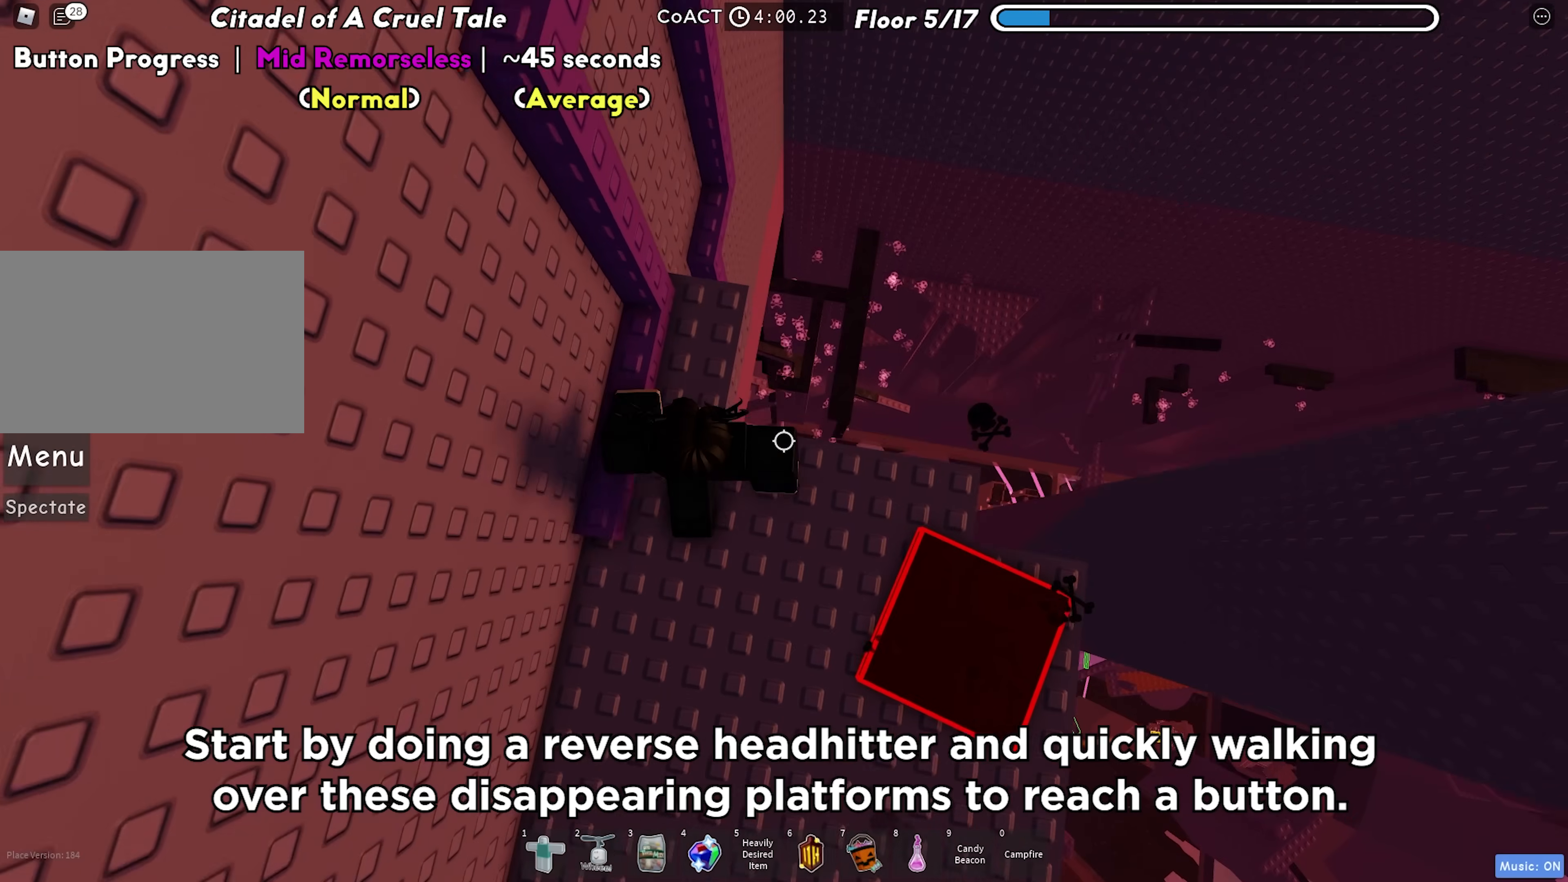
{"keys": ["s", "shift"], "events": [[433, "shift", "down"]]}